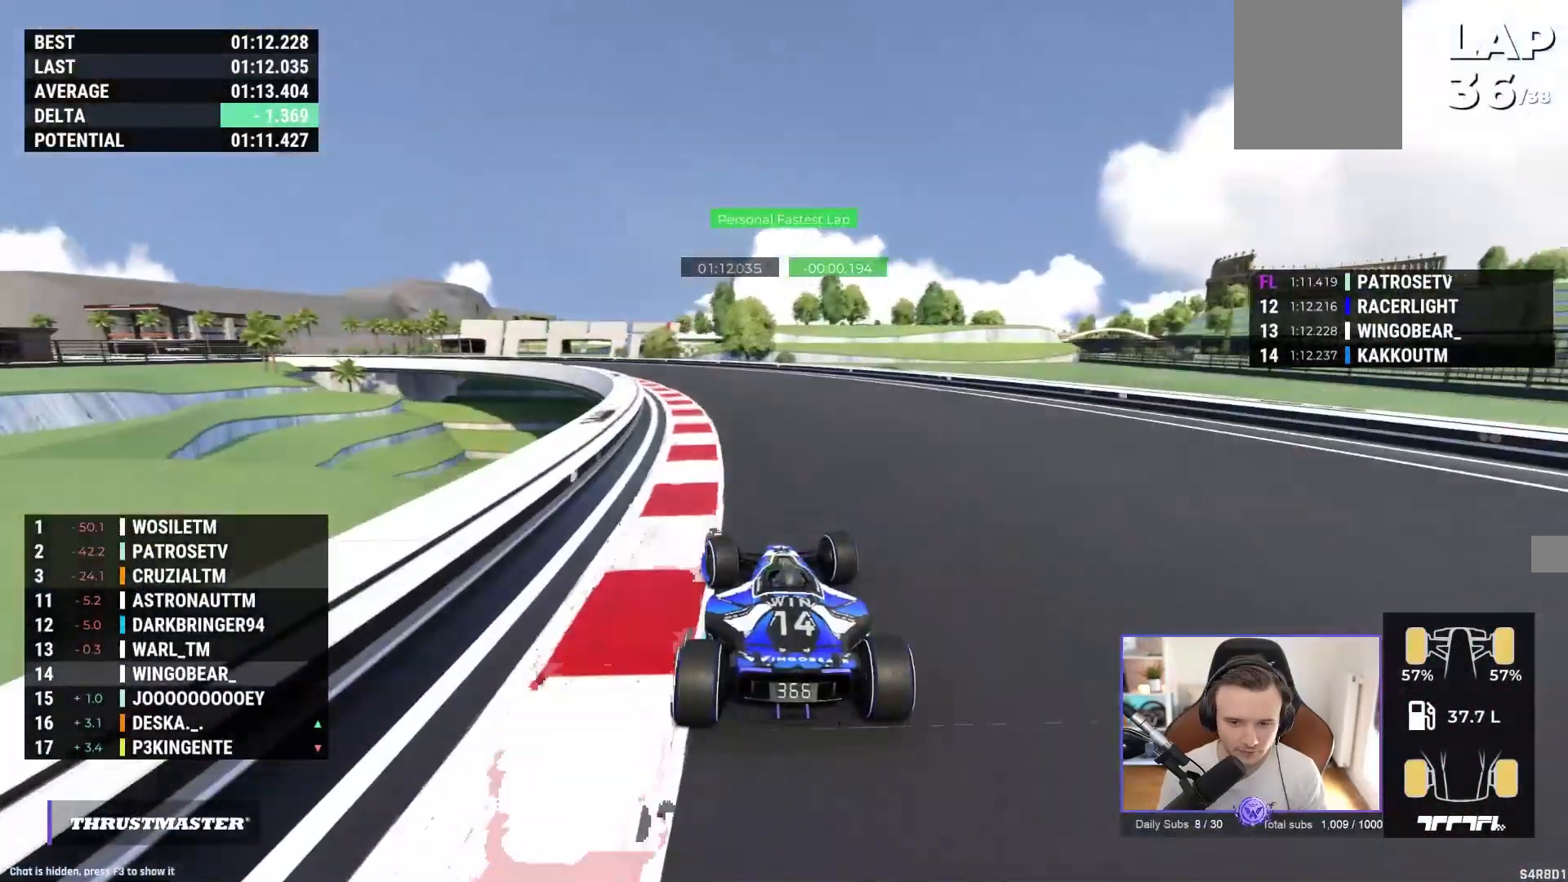
Gameplay with a controller (Xbox layout); each line is a JSON object with the inputs held at the frame after it. "events" lists button and stick changes between this image and that frame as [ms after this image, input, new state], when the widget could be followed in between. Not read: right_stick.
{"buttons": ["A"], "left_stick": "left", "events": []}
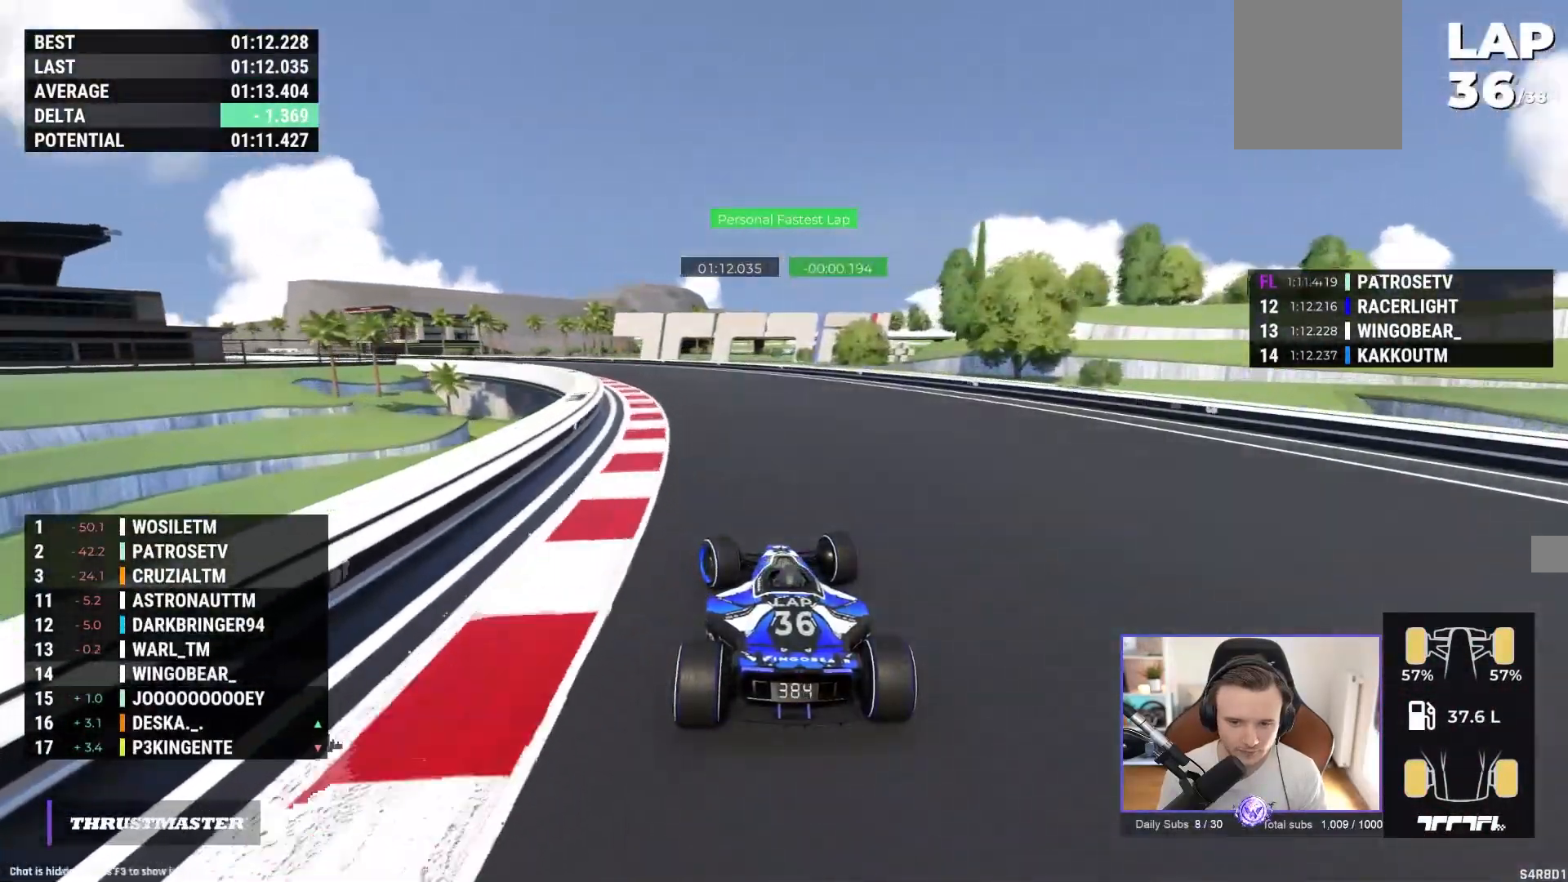
{"buttons": ["A"], "left_stick": "left", "events": []}
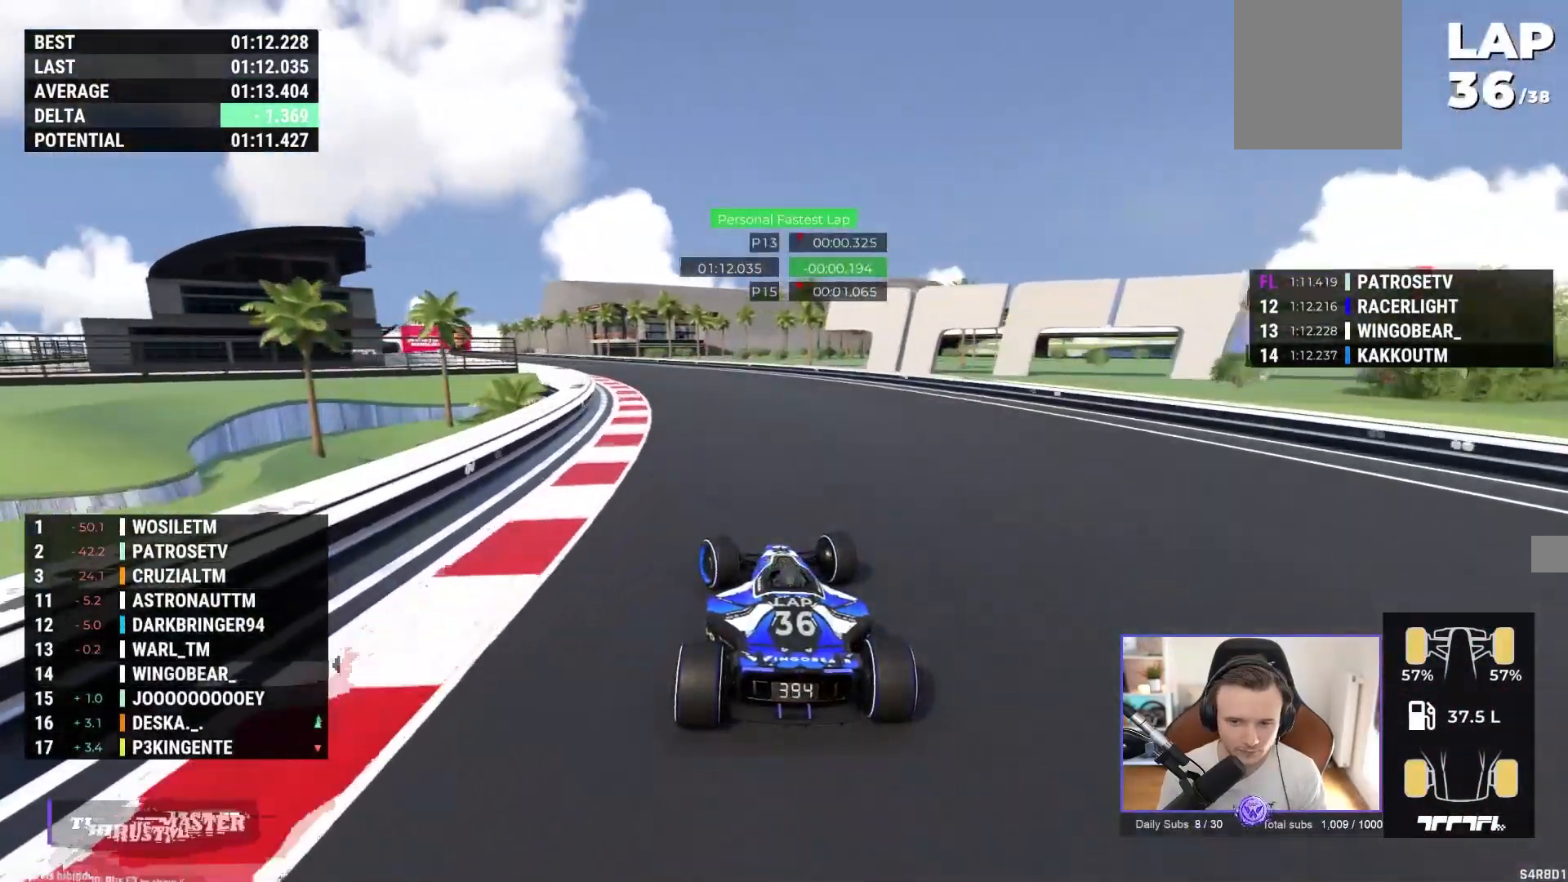
{"buttons": ["A"], "left_stick": "left", "events": []}
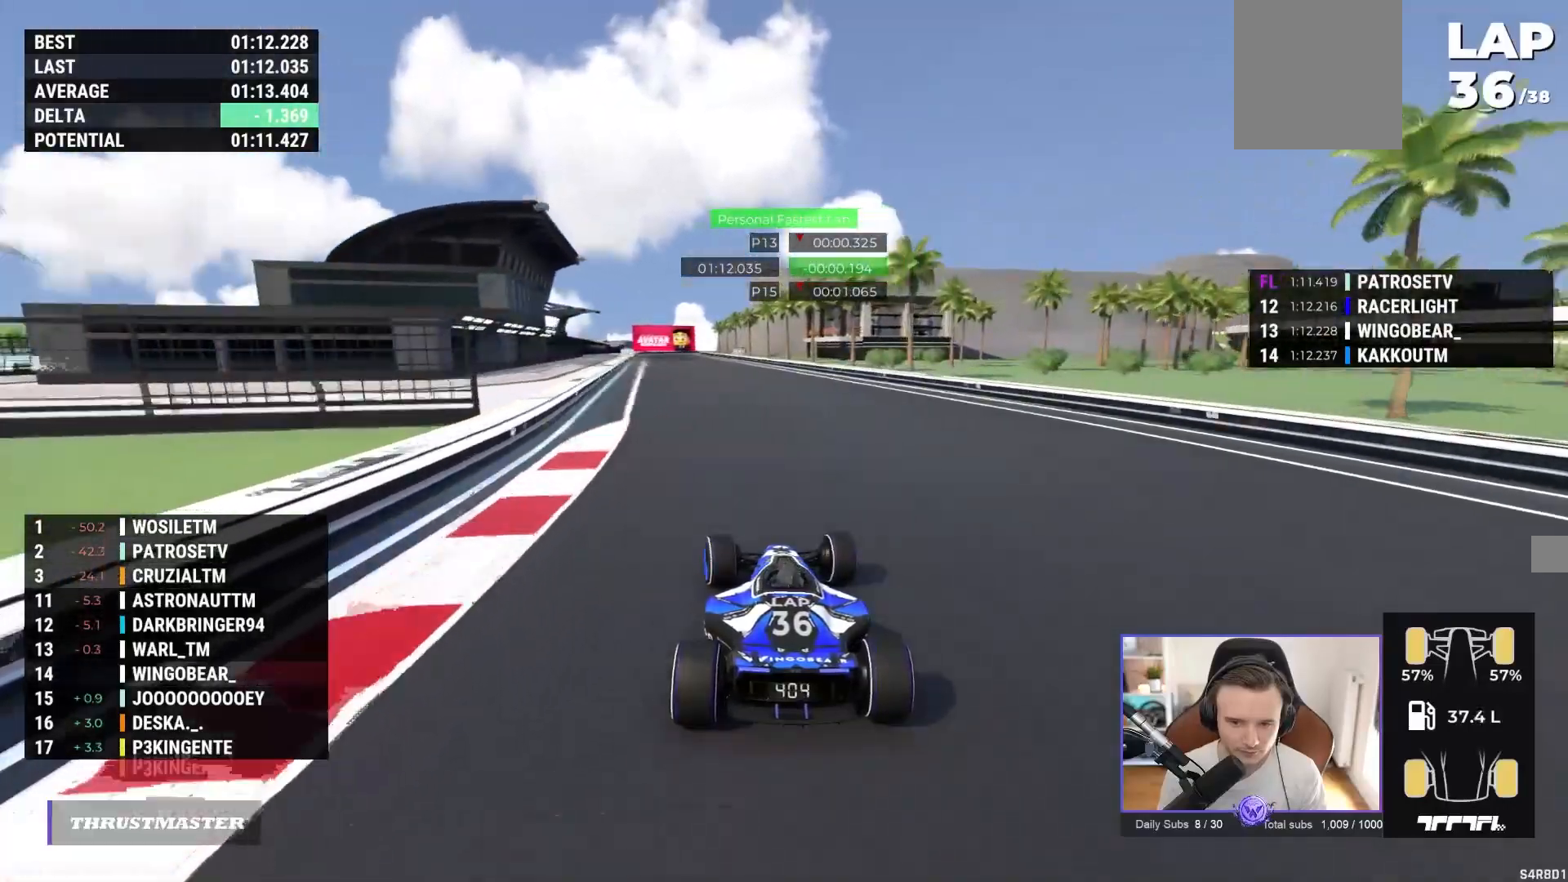
{"buttons": ["A"], "left_stick": "center", "events": [[33, "left_stick", "center"], [217, "left_stick", "left"], [317, "left_stick", "center"]]}
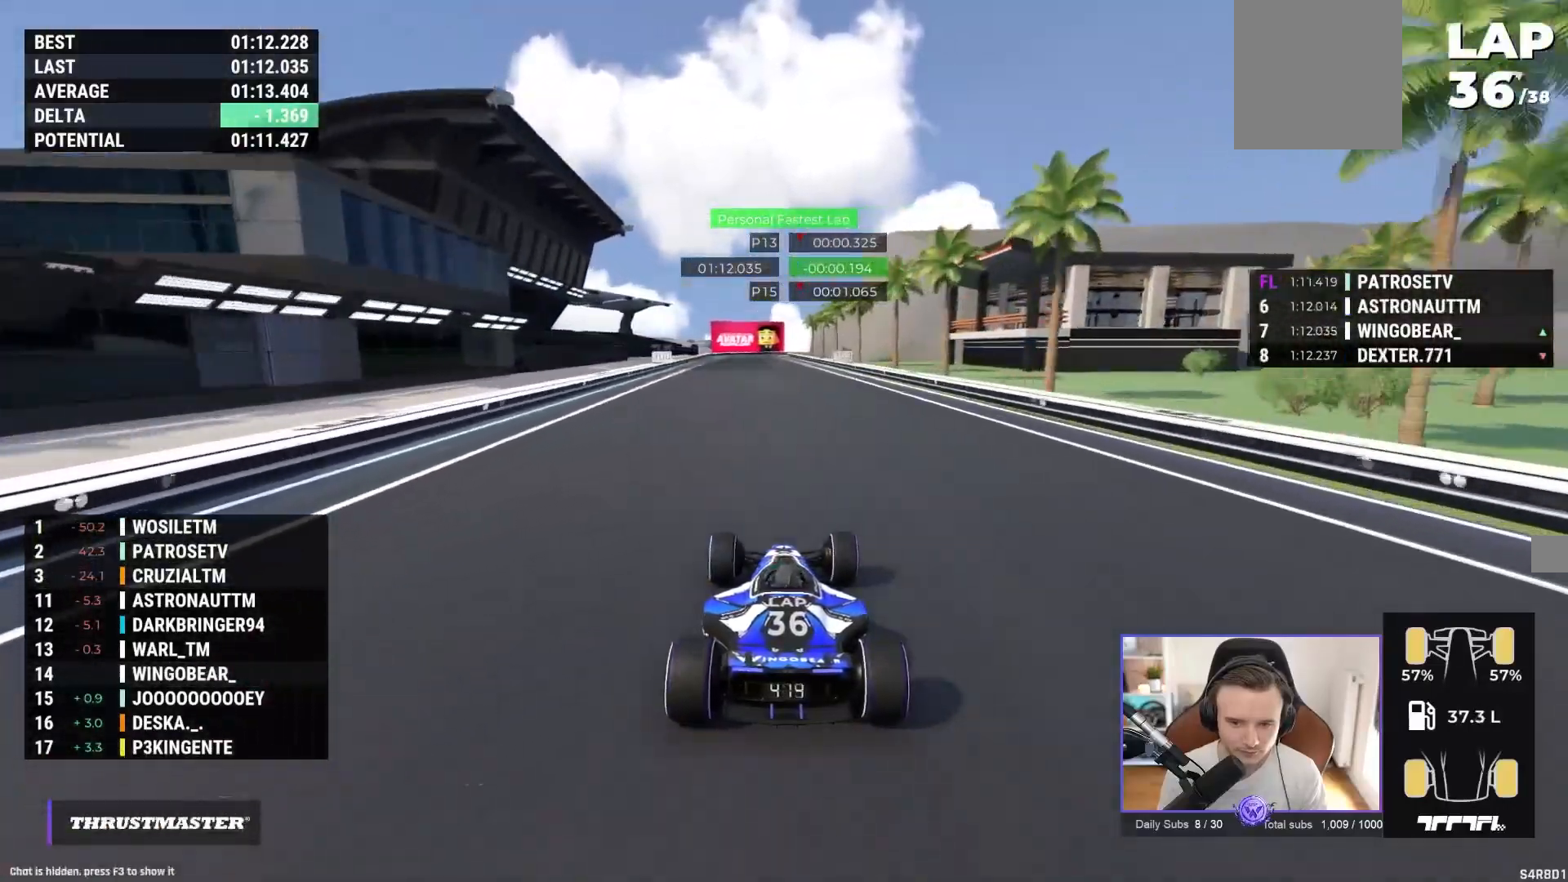
{"buttons": ["A"], "left_stick": "right", "events": [[17, "left_stick", "left"], [367, "left_stick", "center"], [450, "left_stick", "right"]]}
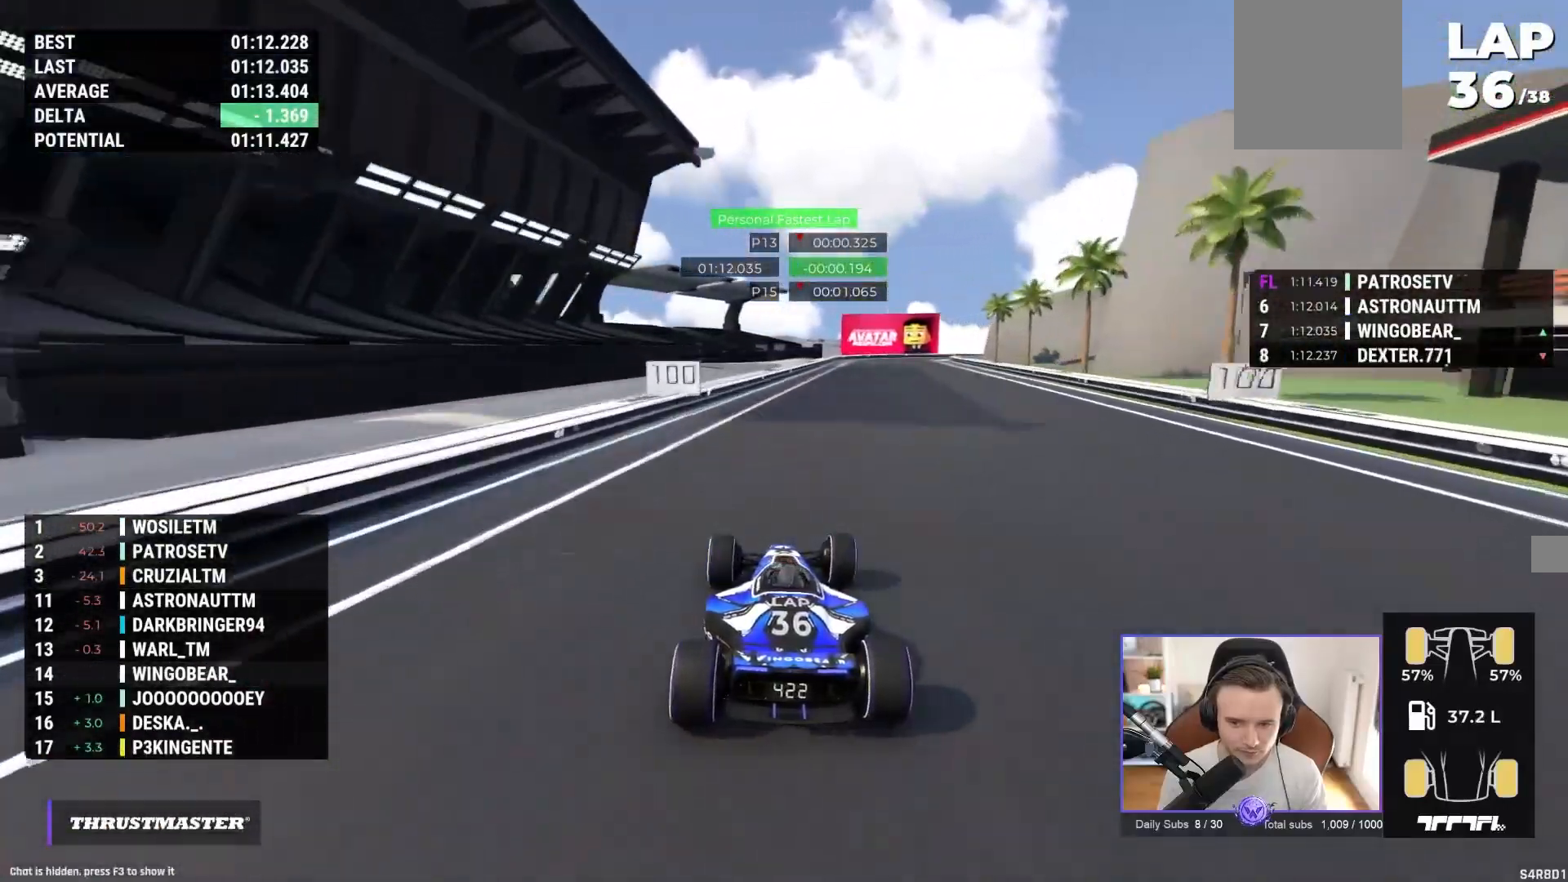
{"buttons": ["A", "R1"], "left_stick": "right", "events": [[267, "R1", "down"]]}
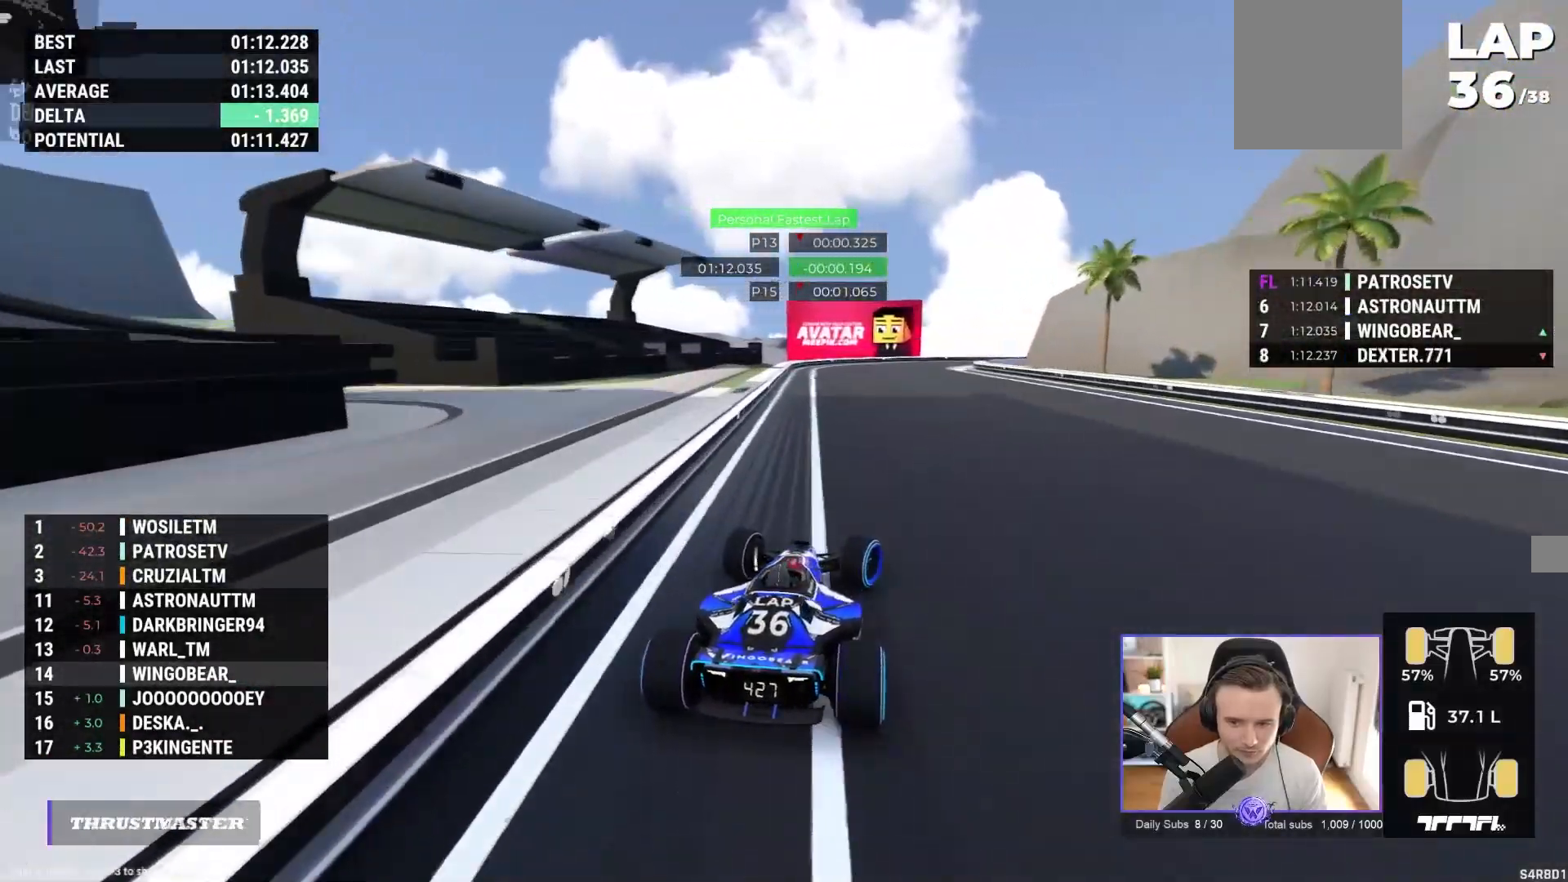
{"buttons": [], "left_stick": "right", "events": [[100, "R1", "up"], [450, "A", "up"]]}
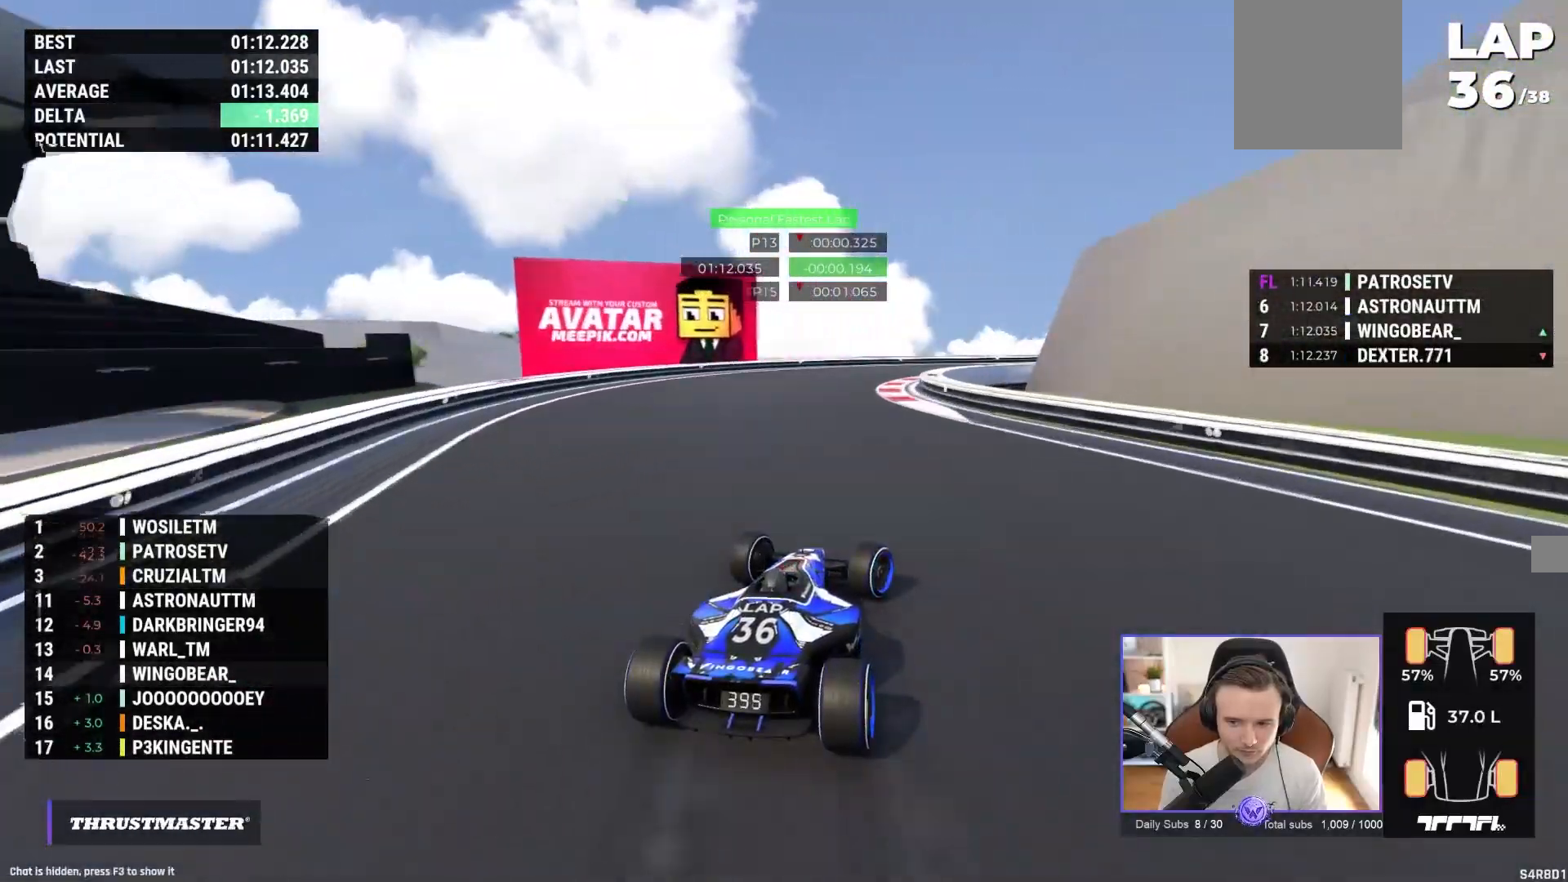
{"buttons": ["A"], "left_stick": "right", "events": [[33, "A", "down"]]}
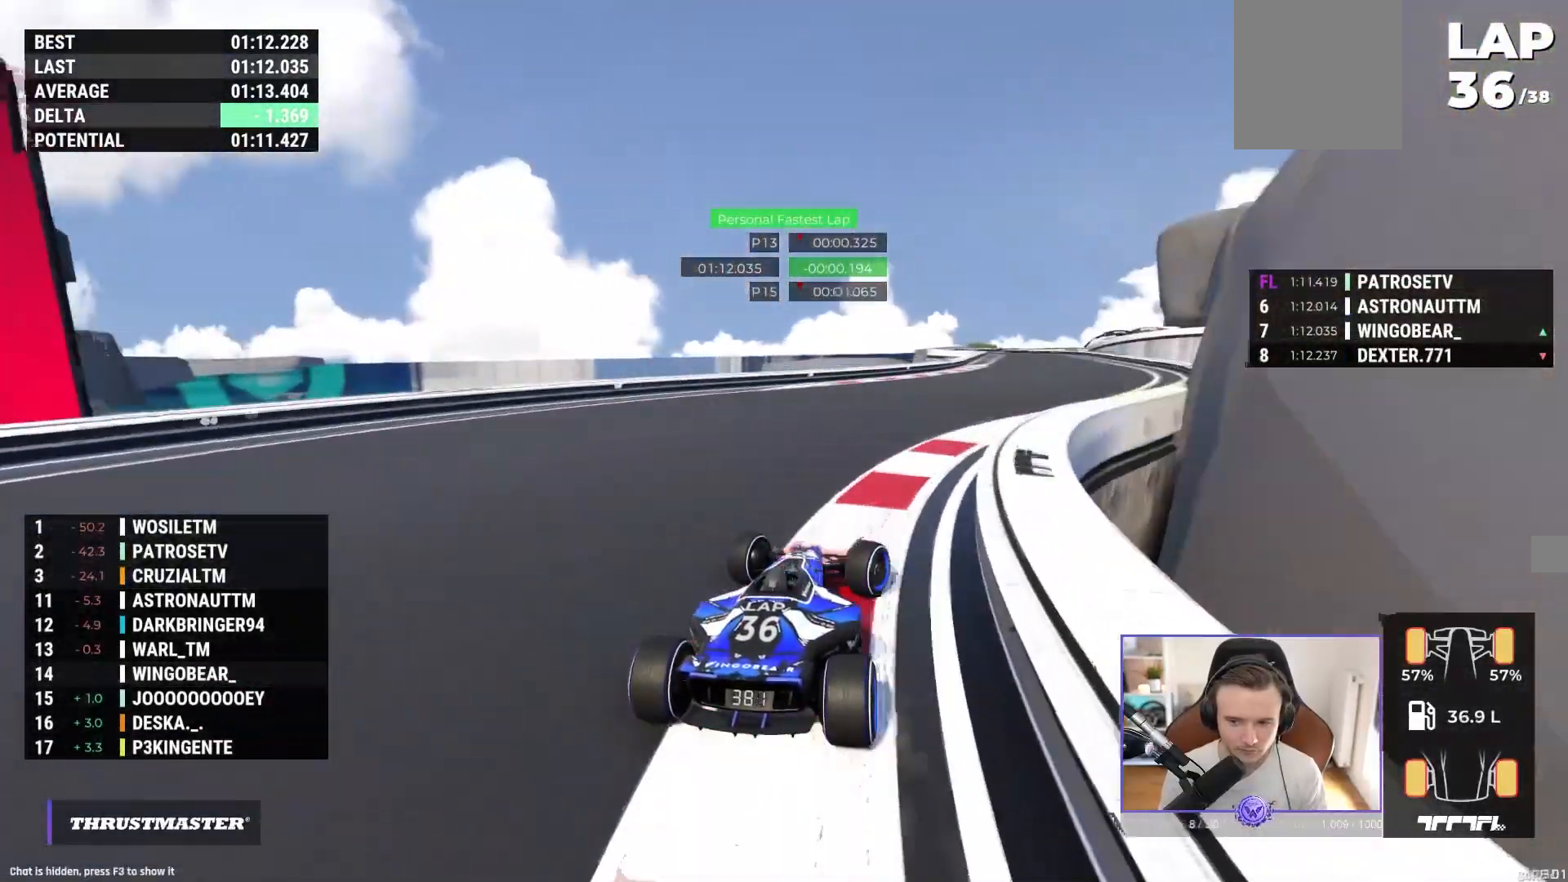
{"buttons": ["A"], "left_stick": "left", "events": [[383, "left_stick", "left"]]}
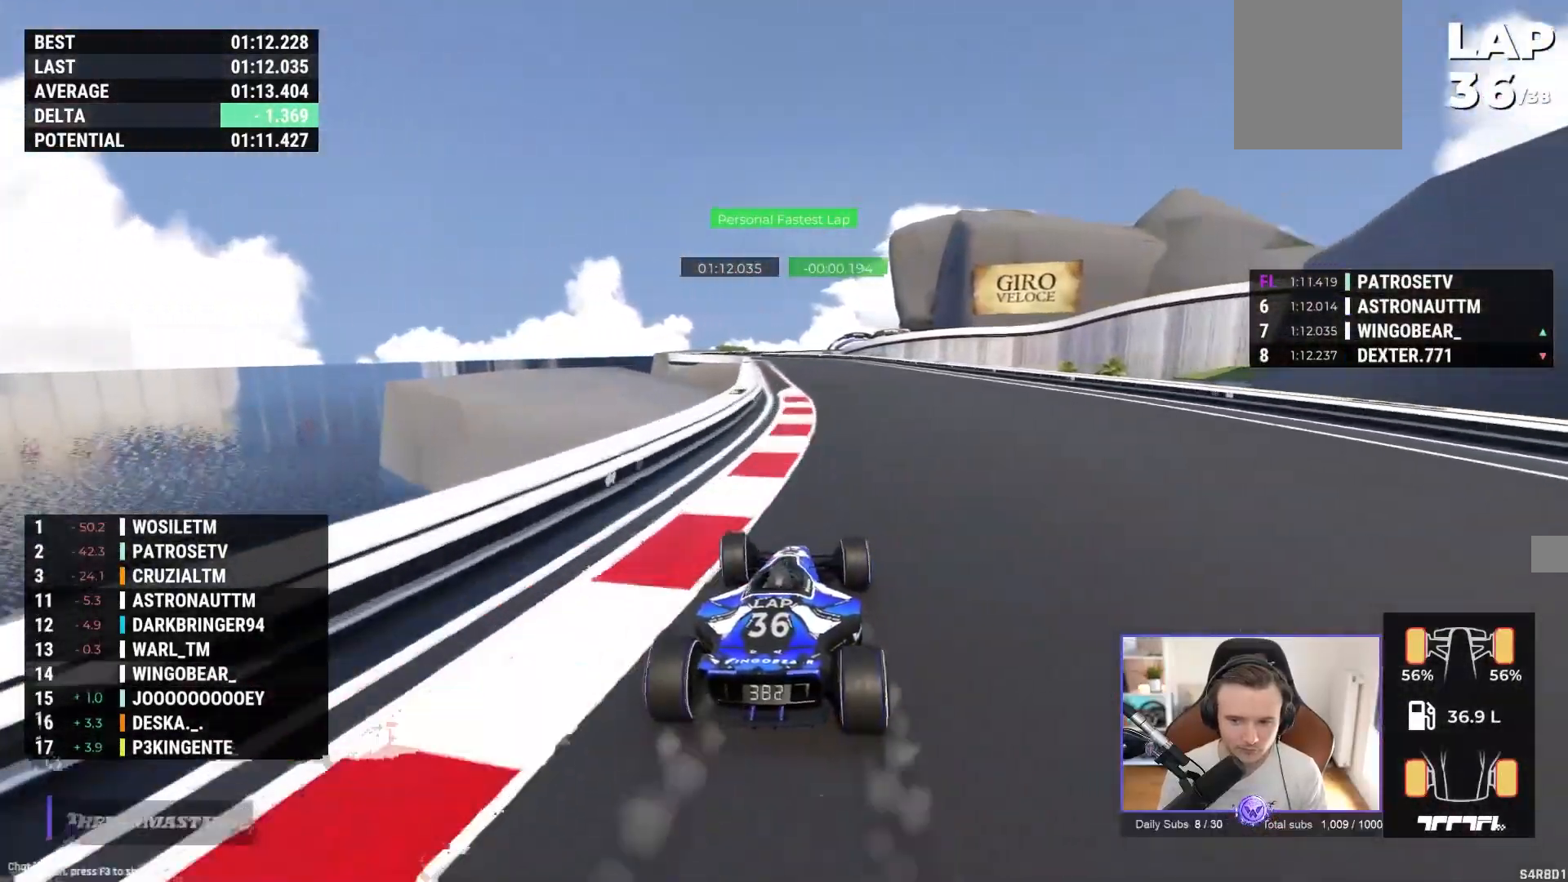
{"buttons": ["A"], "left_stick": "center", "events": [[83, "left_stick", "center"], [167, "left_stick", "left"], [317, "left_stick", "center"]]}
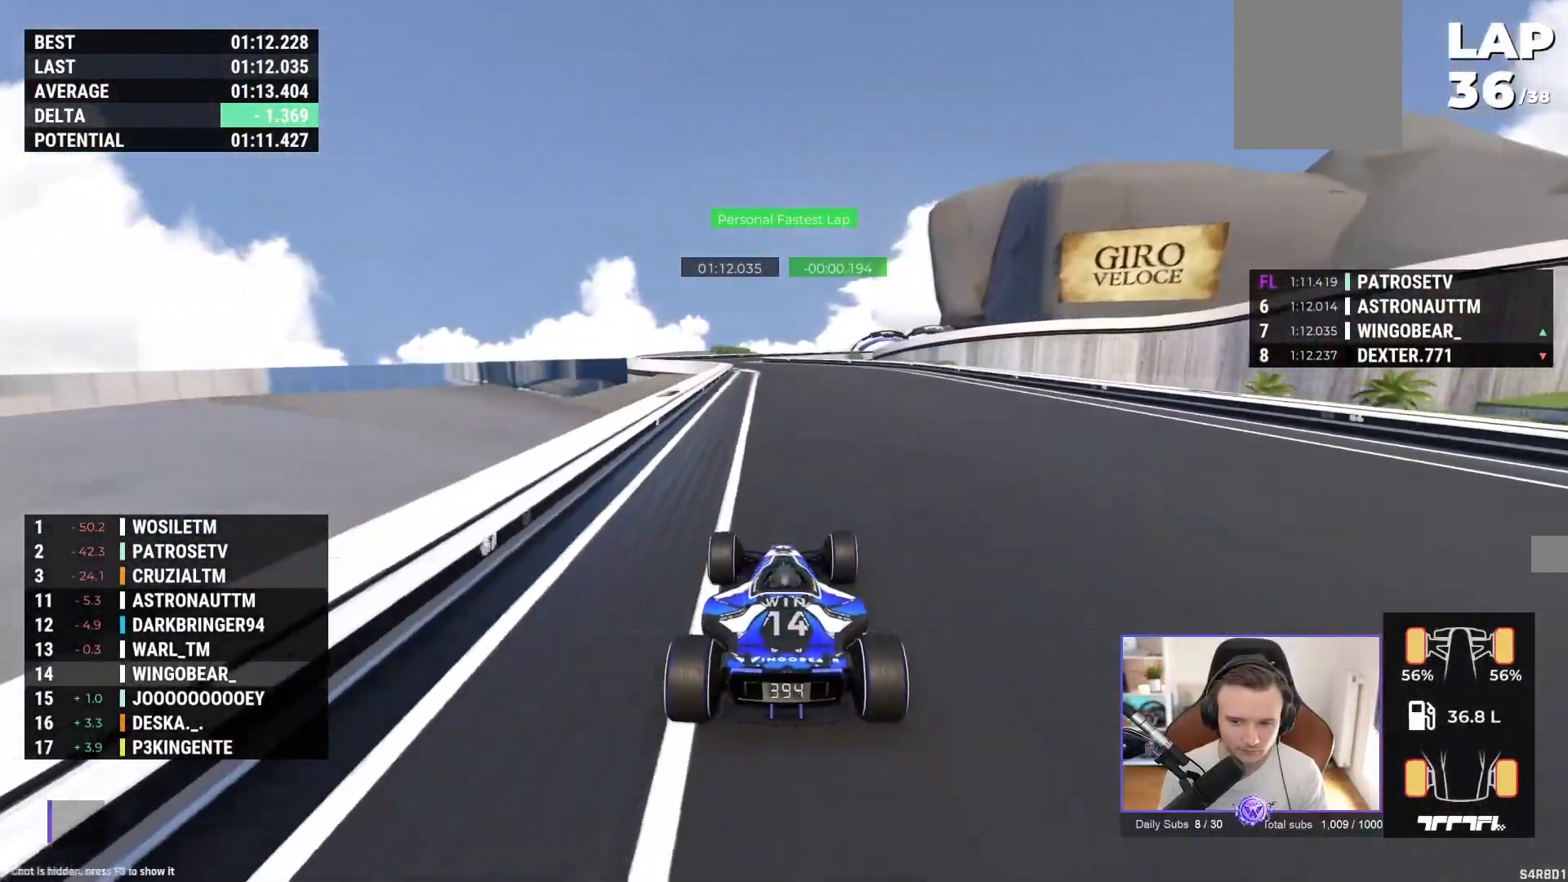
{"buttons": ["A"], "left_stick": "left", "events": [[133, "left_stick", "left"]]}
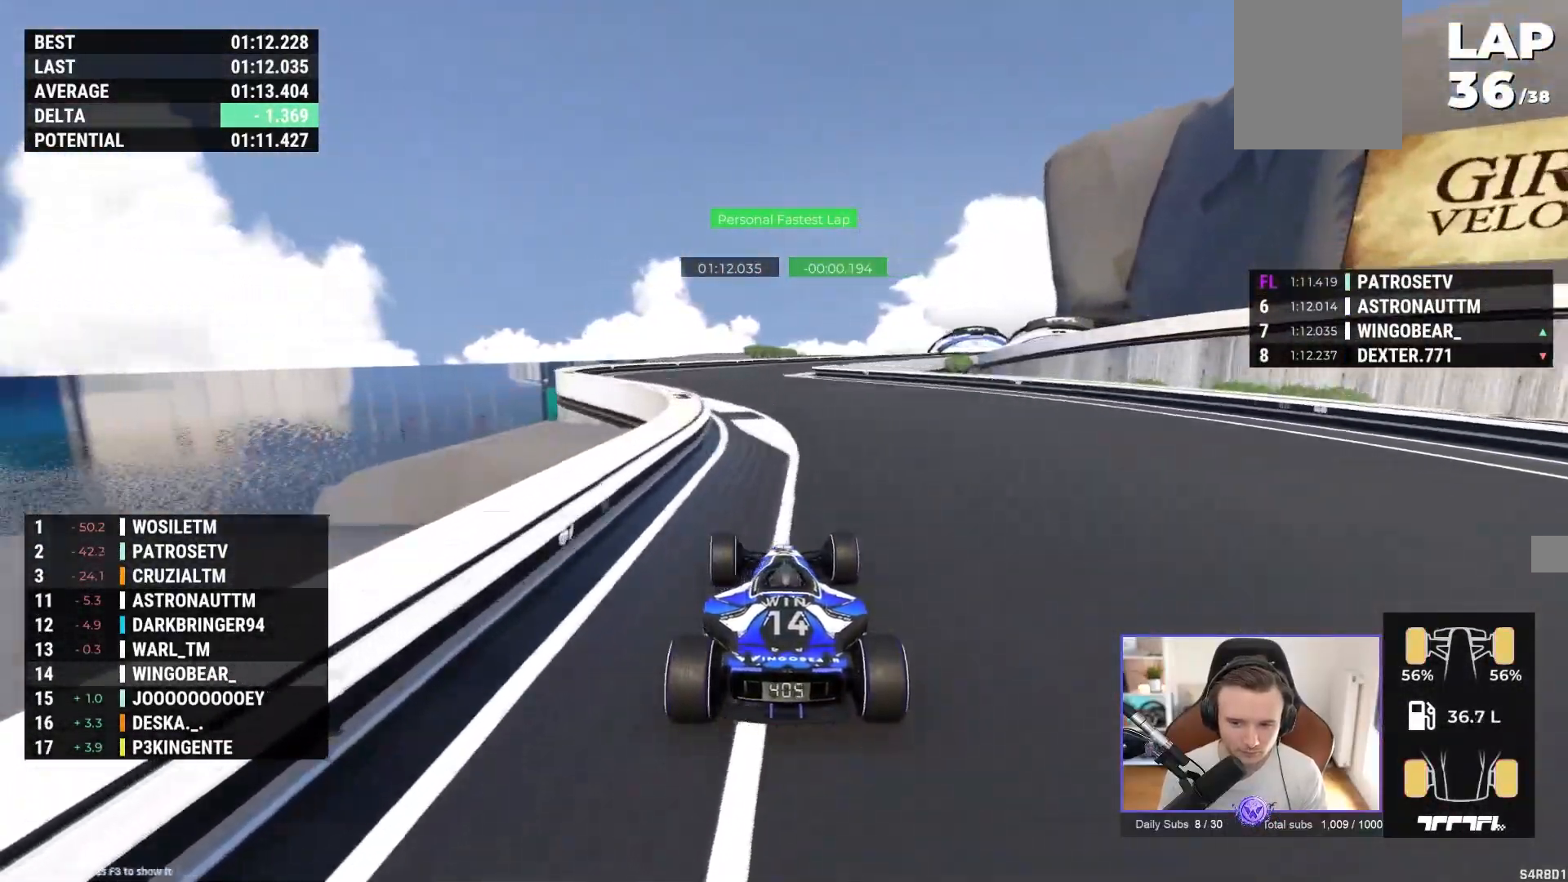
{"buttons": ["A"], "left_stick": "right", "events": [[150, "left_stick", "center"], [217, "left_stick", "right"]]}
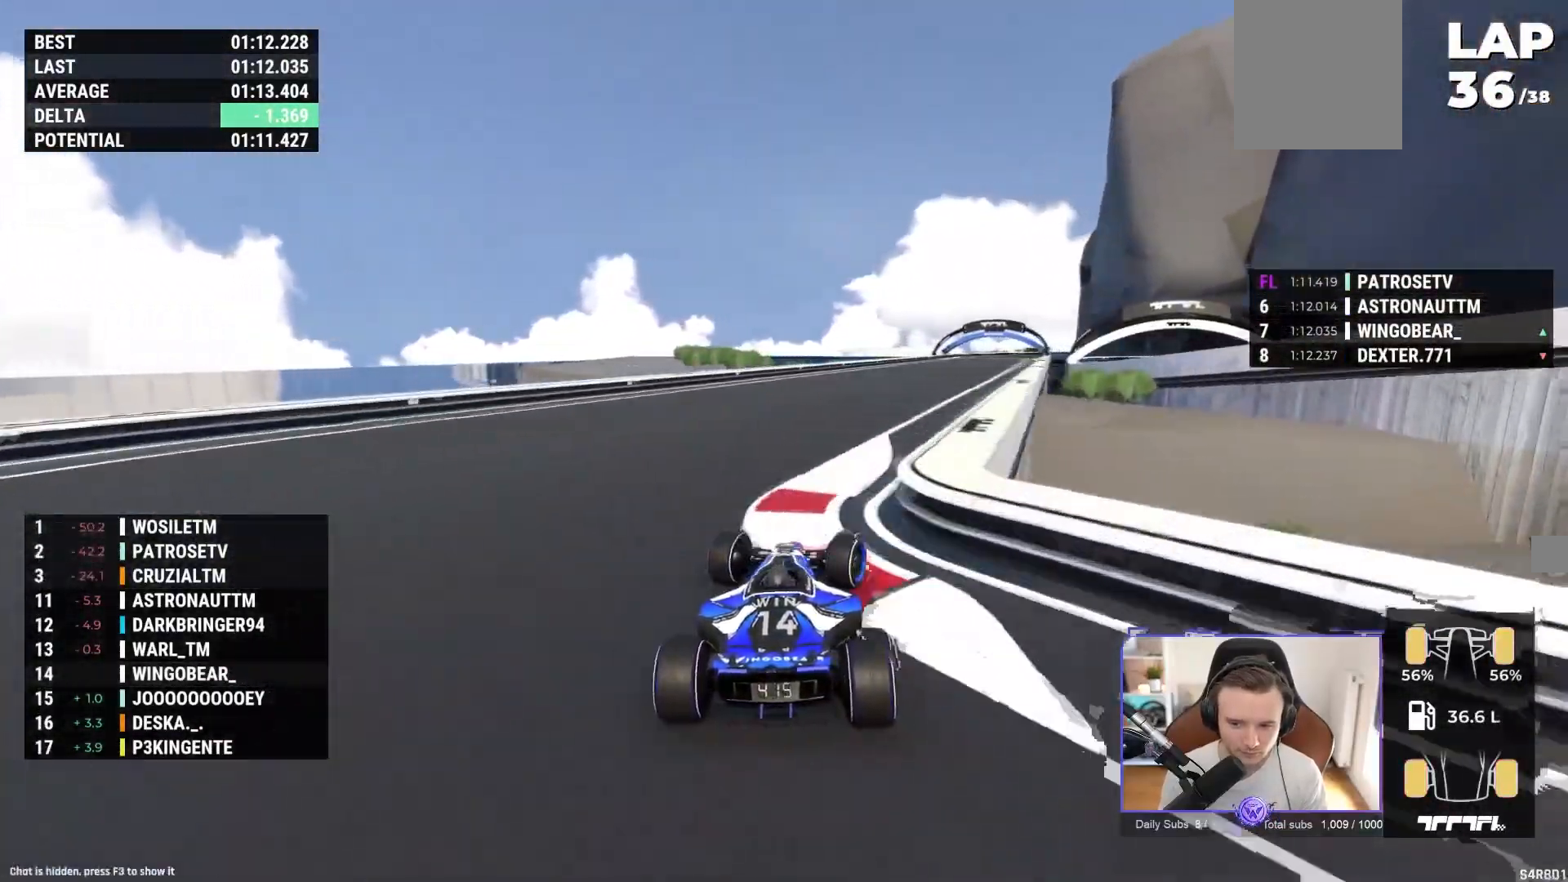
{"buttons": ["A"], "left_stick": "center", "events": [[150, "left_stick", "center"], [367, "left_stick", "right"], [433, "left_stick", "center"]]}
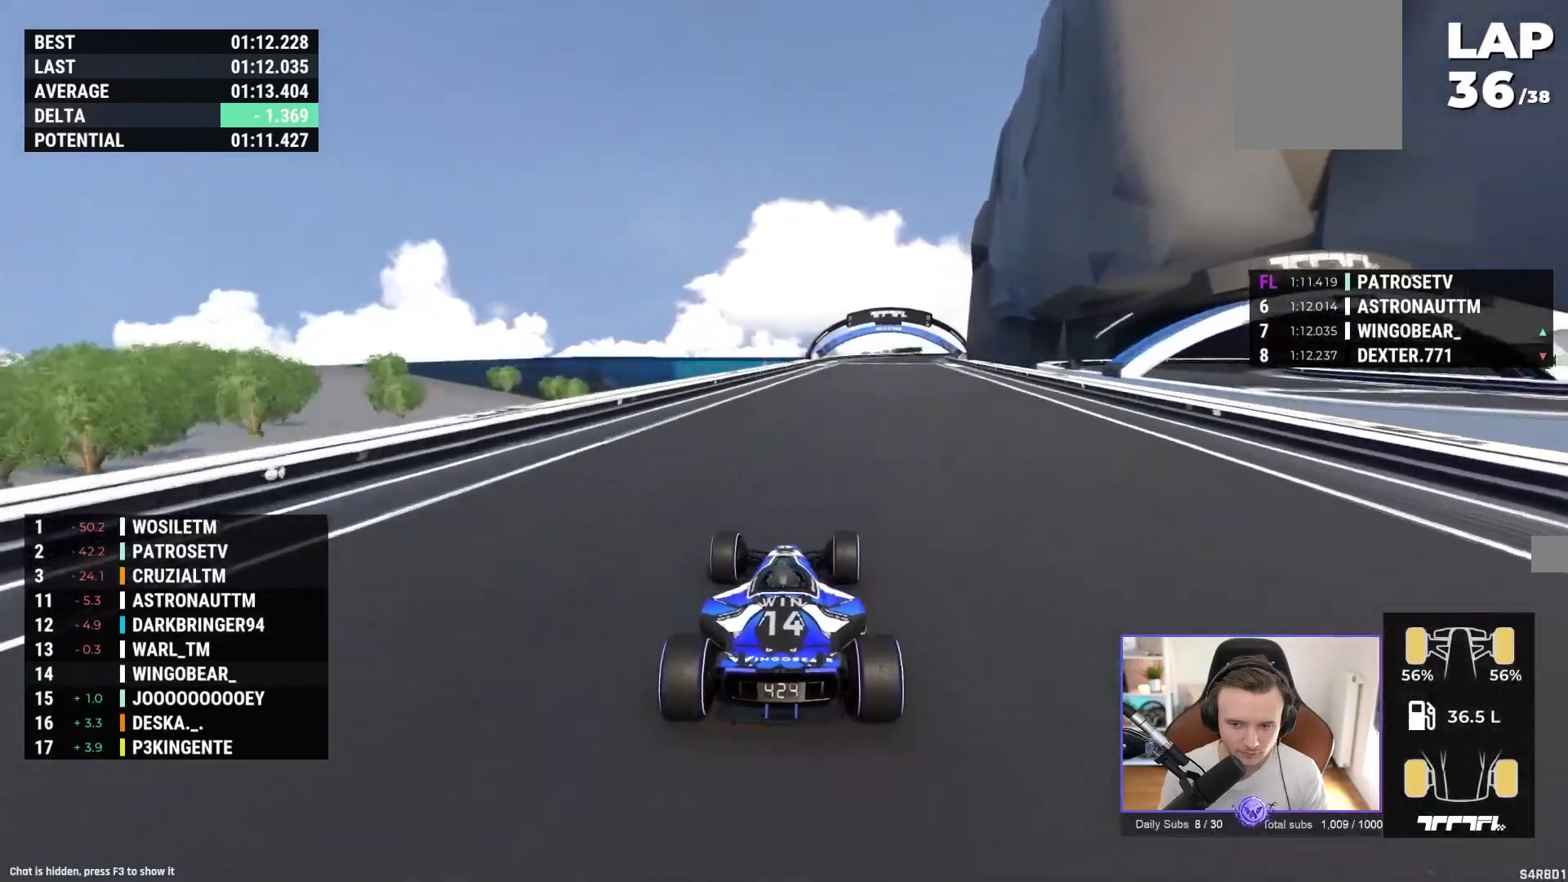
{"buttons": ["A"], "left_stick": "center", "events": [[183, "left_stick", "right"], [250, "left_stick", "center"]]}
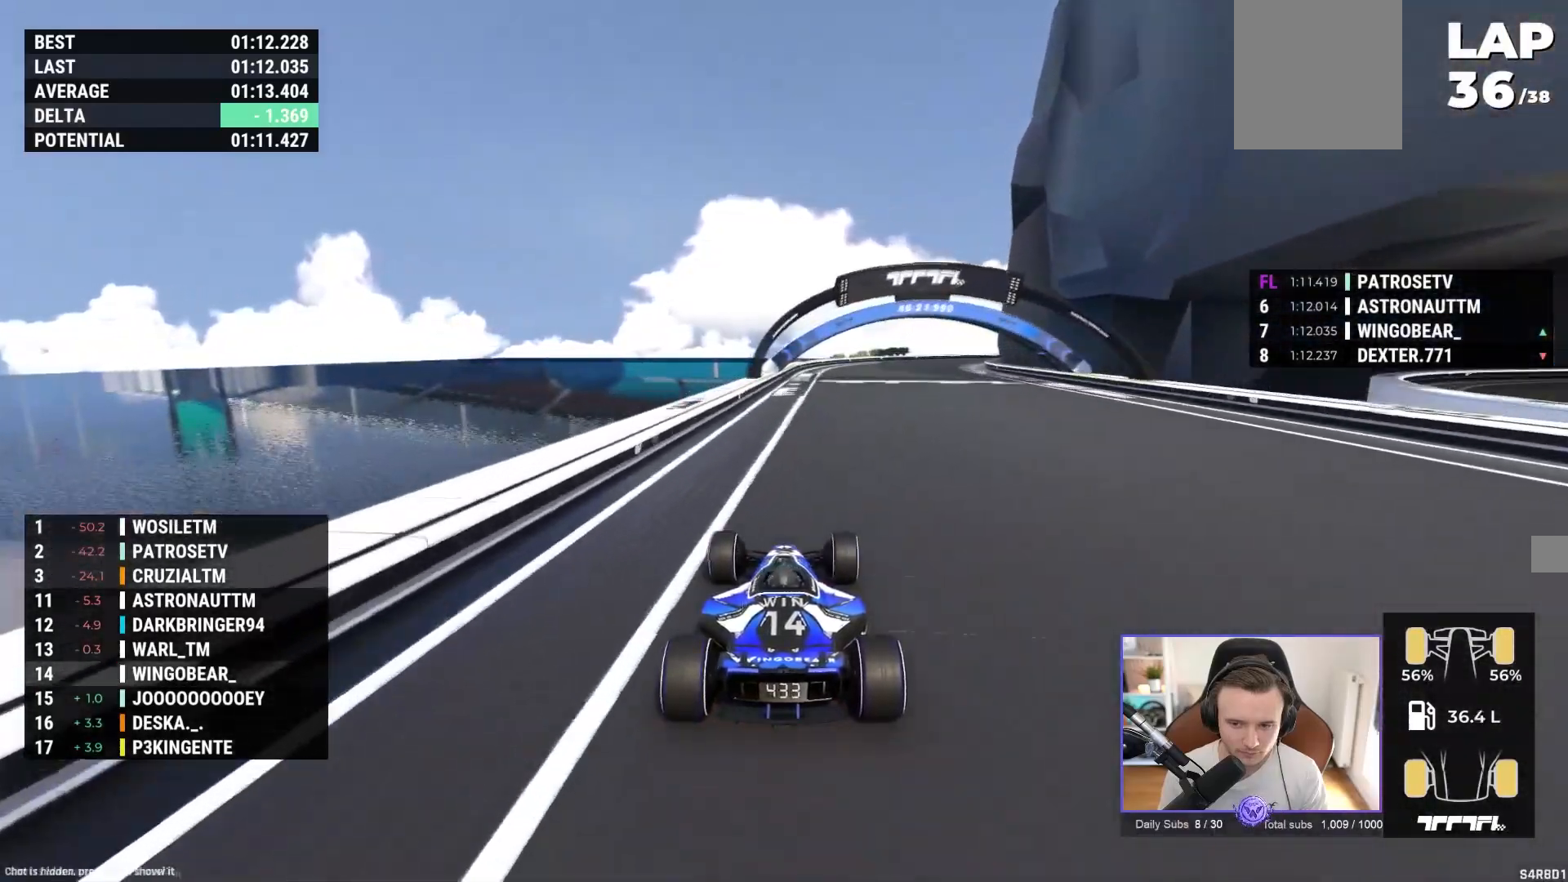
{"buttons": ["A"], "left_stick": "right", "events": [[67, "left_stick", "right"]]}
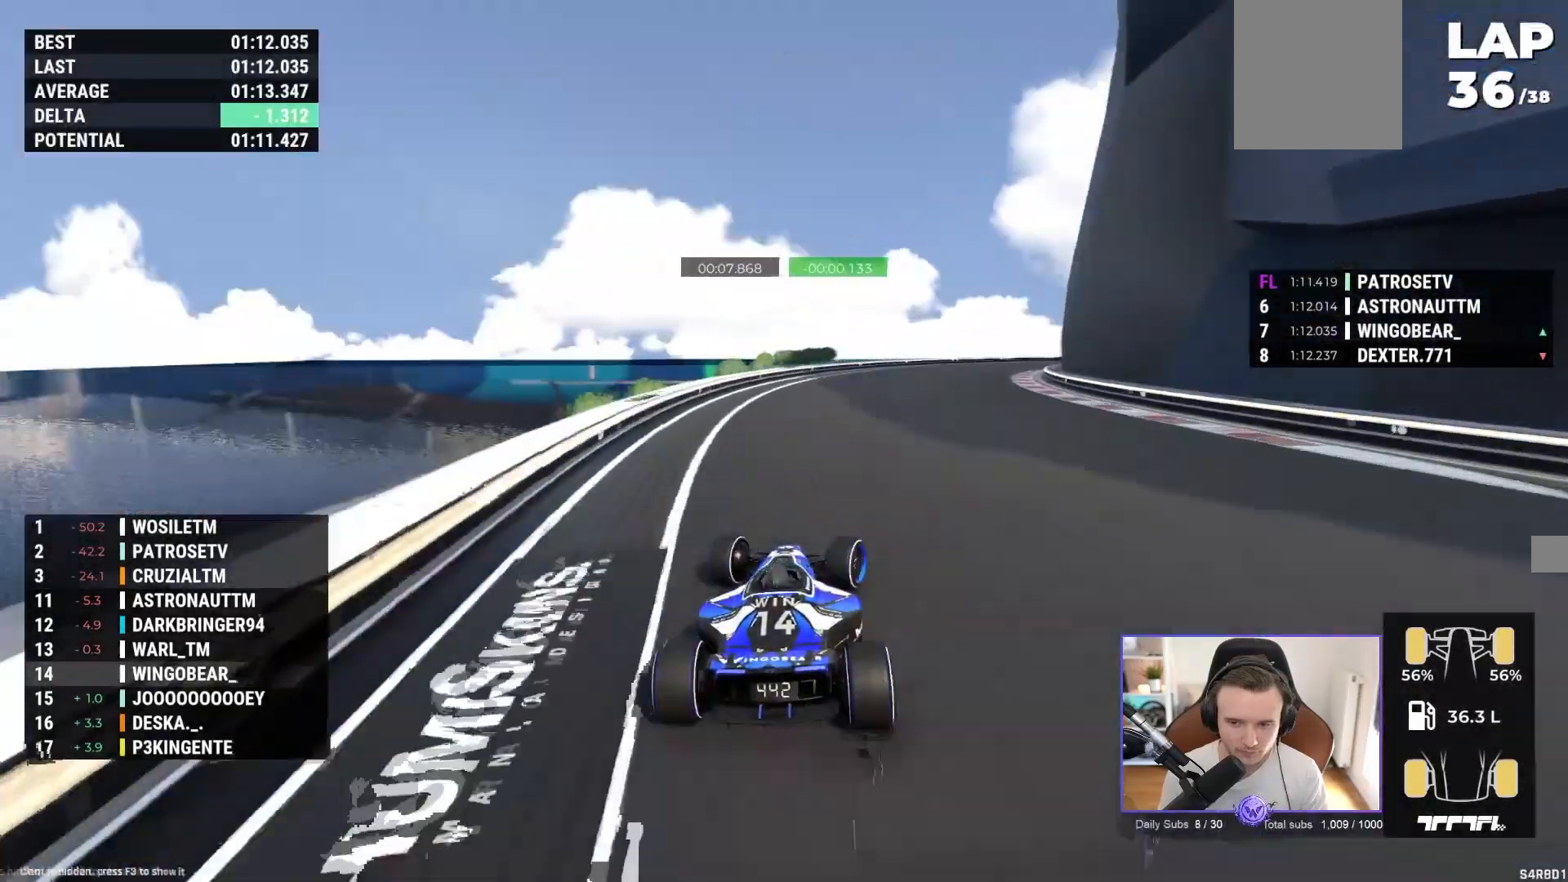
{"buttons": [], "left_stick": "right", "events": [[450, "A", "up"]]}
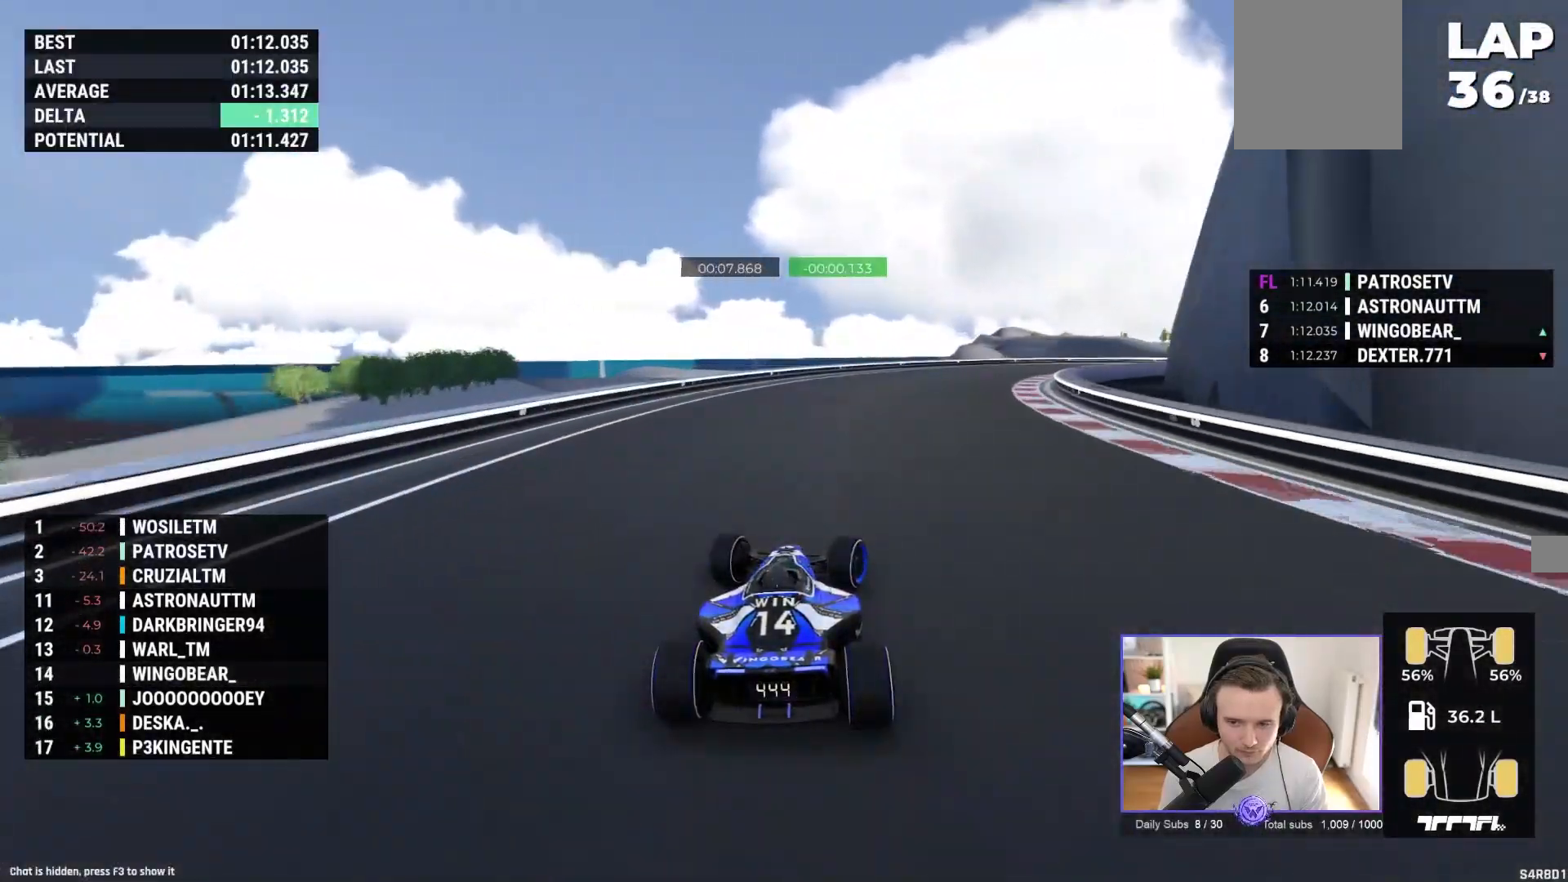
{"buttons": [], "left_stick": "right", "events": [[200, "A", "down"], [500, "A", "up"]]}
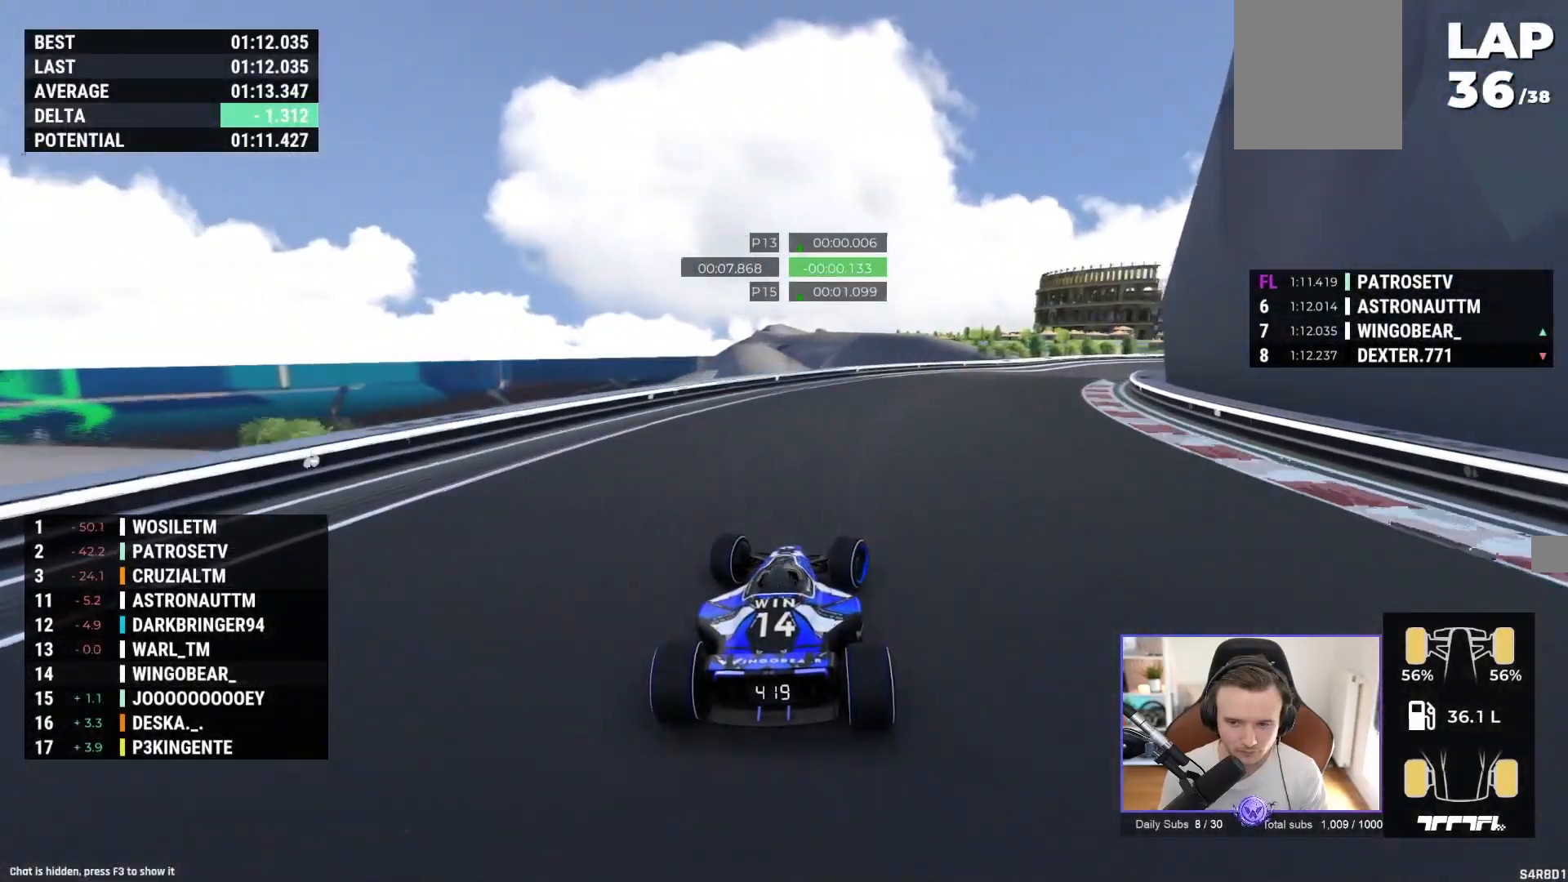
{"buttons": ["A"], "left_stick": "right", "events": [[83, "A", "down"], [133, "A", "up"], [200, "A", "down"]]}
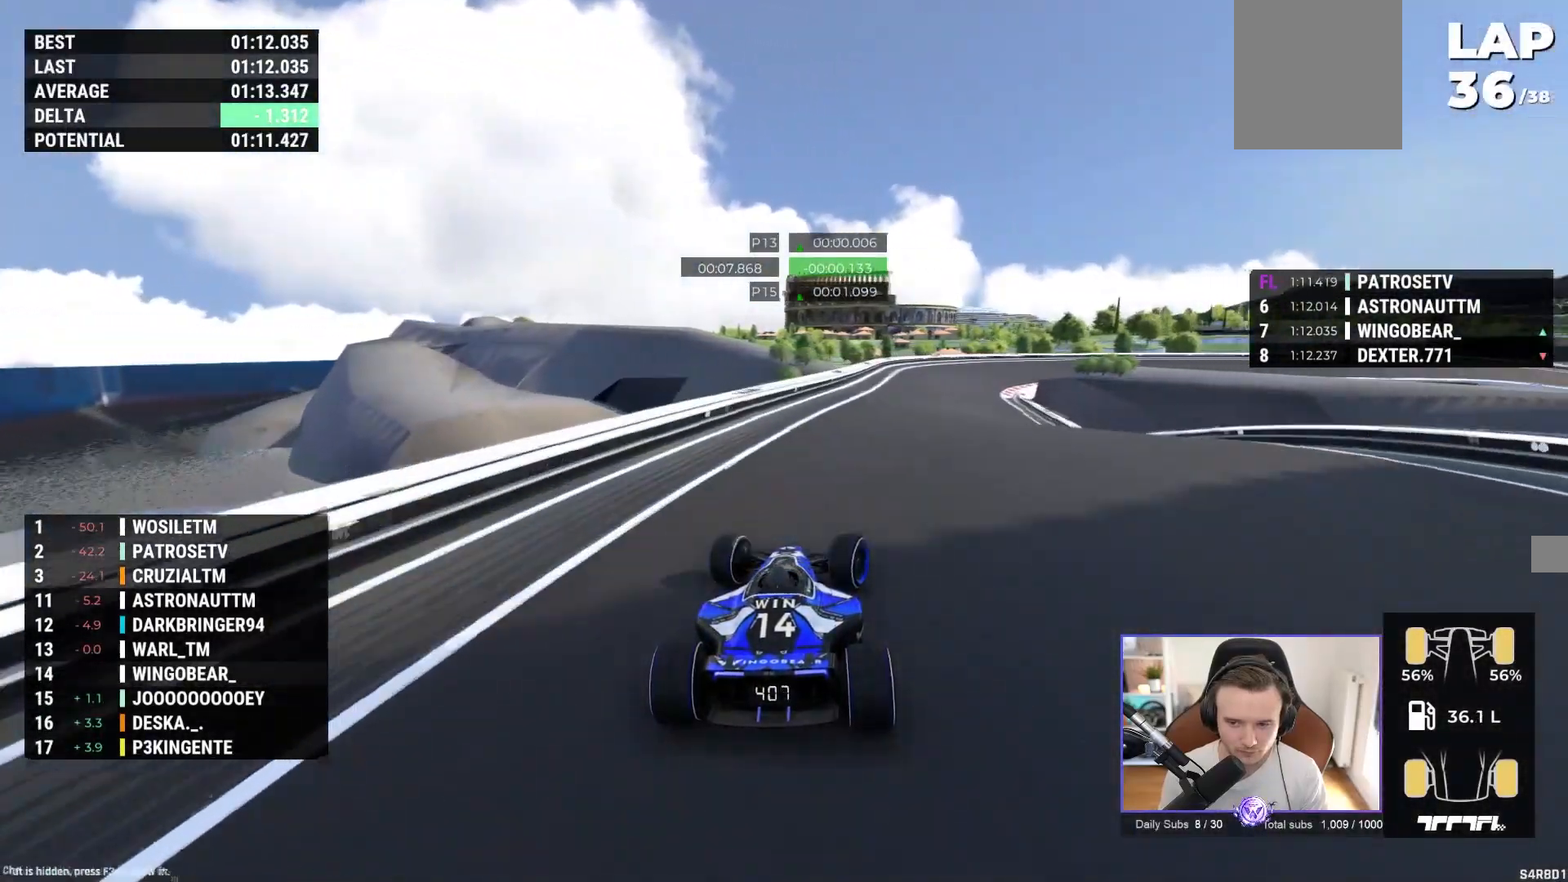
{"buttons": ["A"], "left_stick": "right", "events": [[83, "left_stick", "center"], [167, "left_stick", "left"], [300, "left_stick", "center"], [383, "left_stick", "right"]]}
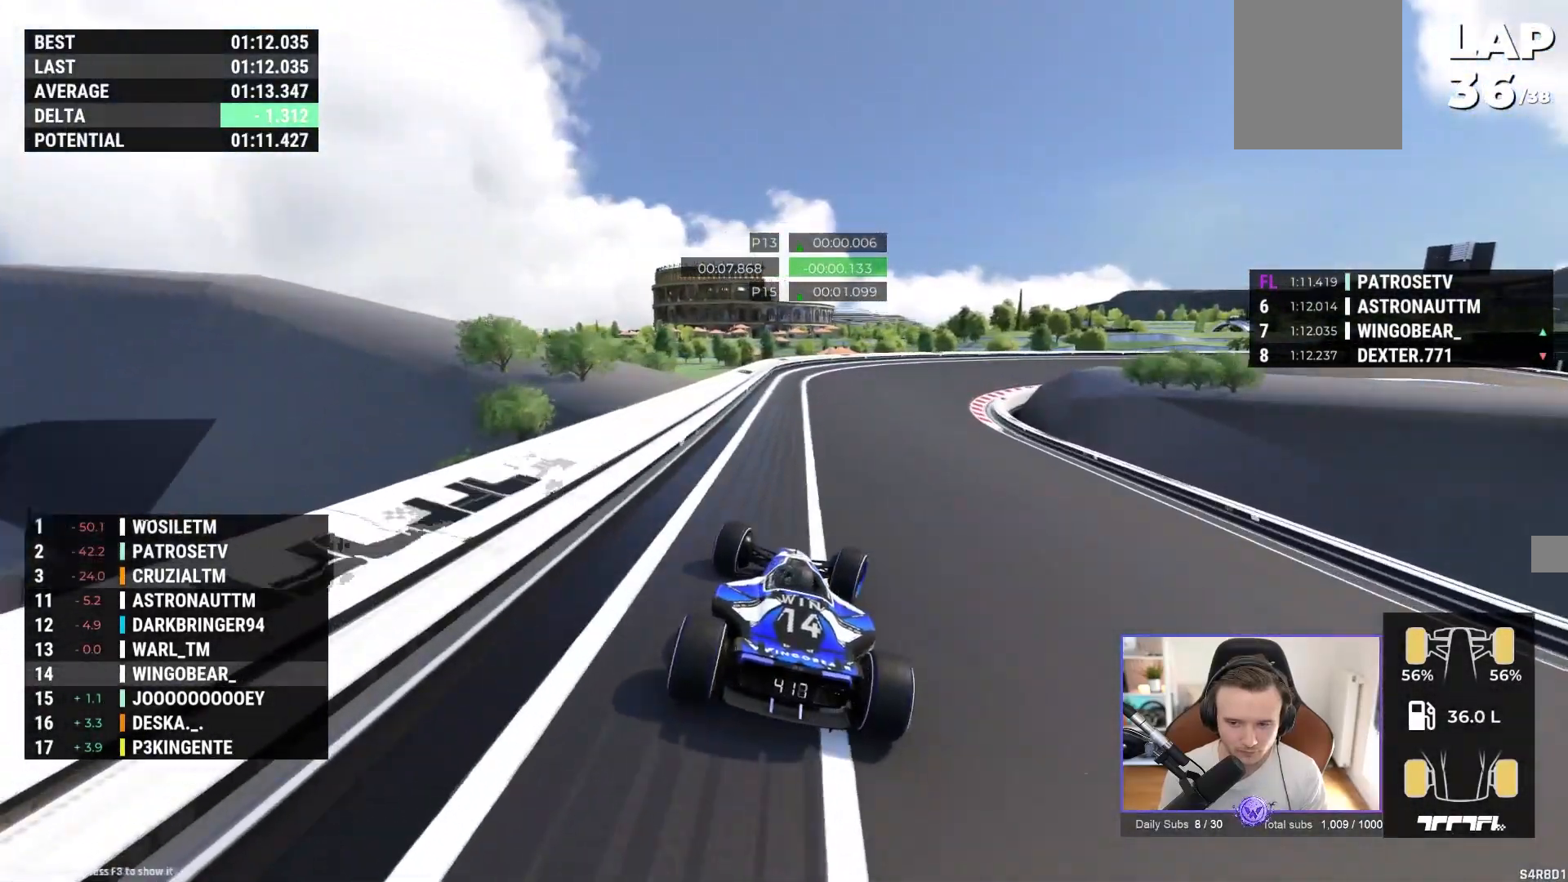
{"buttons": ["A"], "left_stick": "right", "events": [[317, "A", "up"], [400, "A", "down"]]}
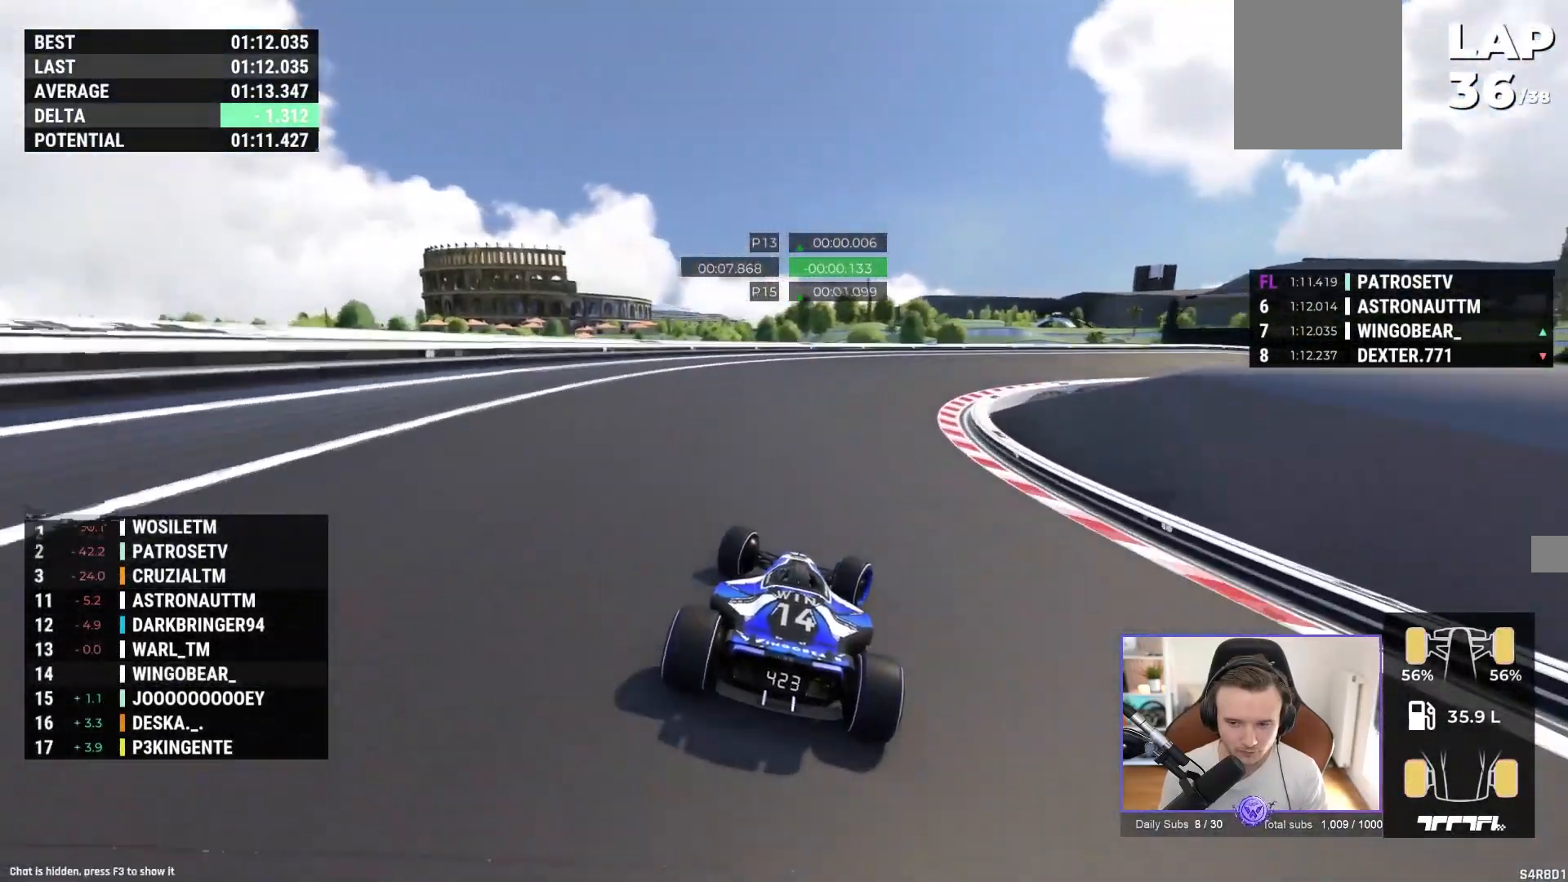
{"buttons": [], "left_stick": "right", "events": [[483, "A", "up"]]}
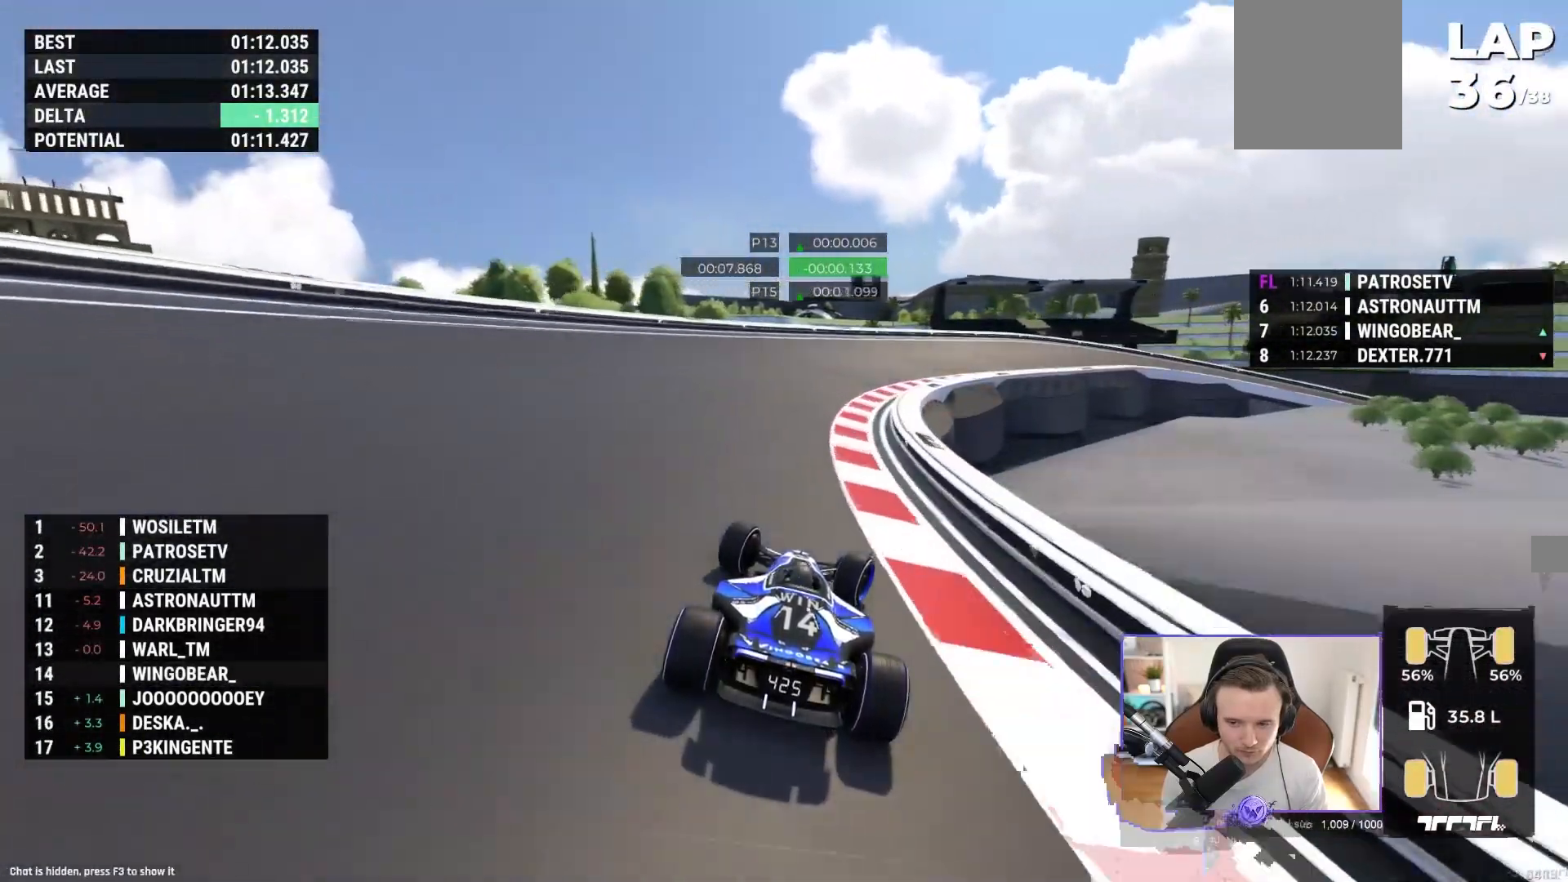
{"buttons": ["R1"], "left_stick": "right", "events": [[50, "R1", "down"]]}
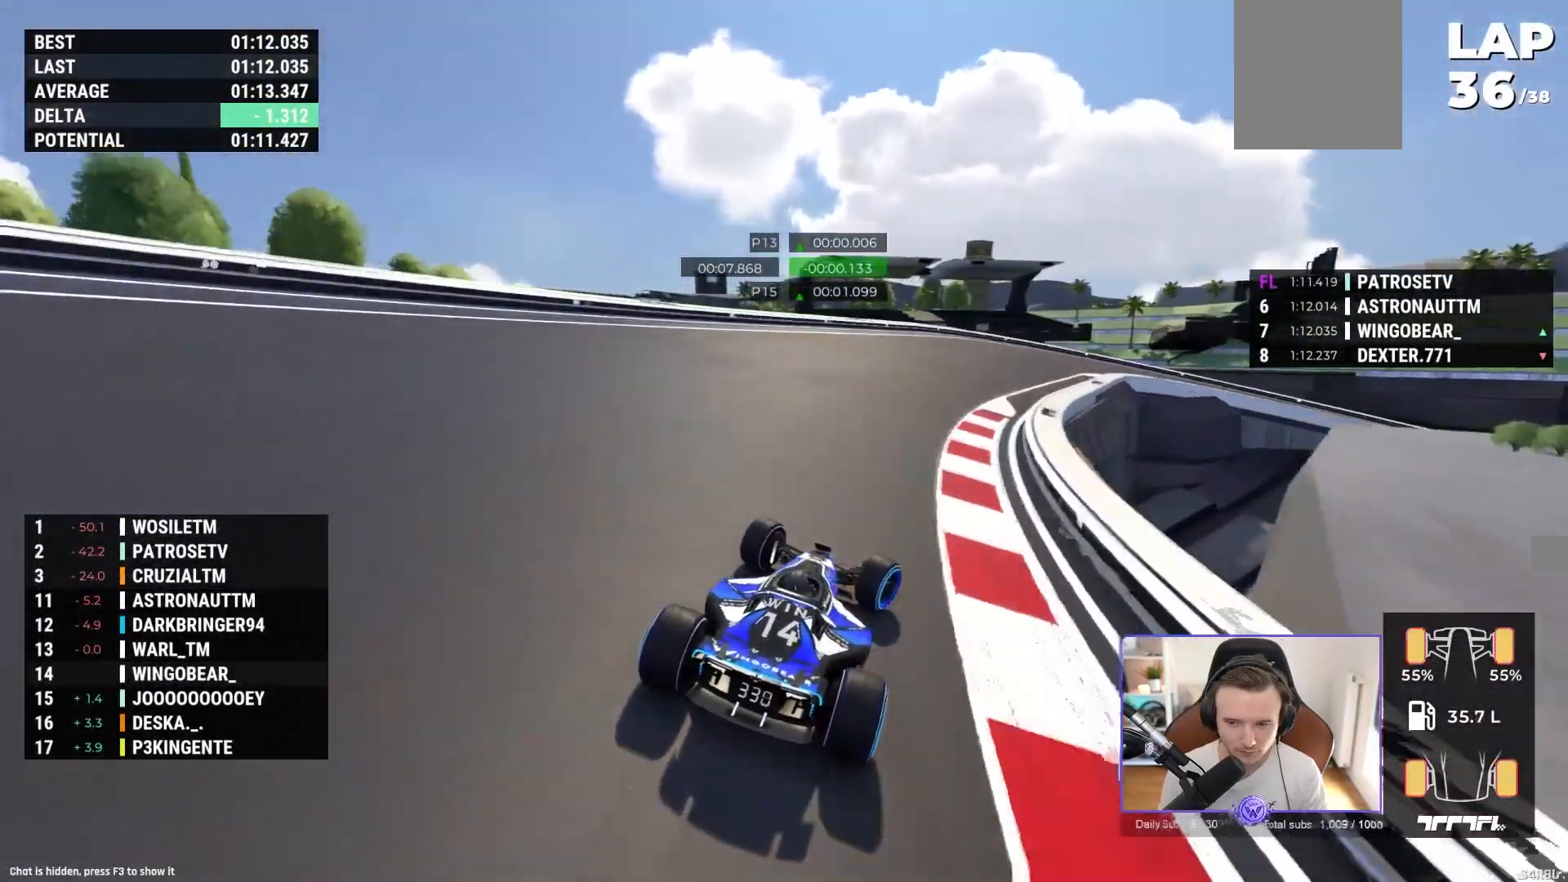
{"buttons": ["A"], "left_stick": "right", "events": [[33, "A", "down"], [483, "R1", "up"]]}
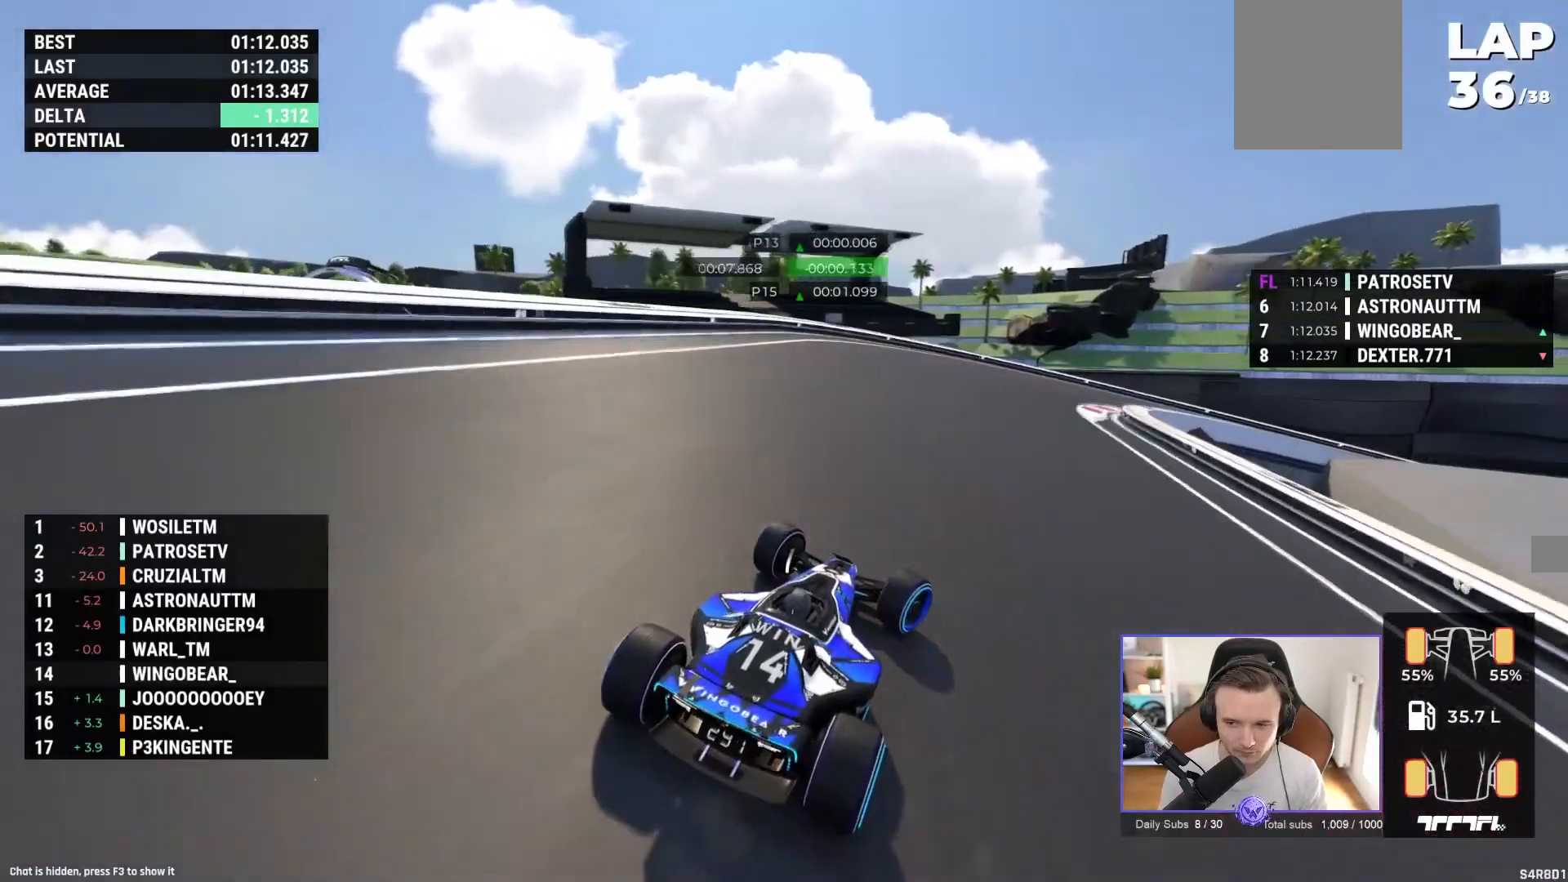
{"buttons": ["A"], "left_stick": "right", "events": [[267, "R1", "down"], [400, "R1", "up"]]}
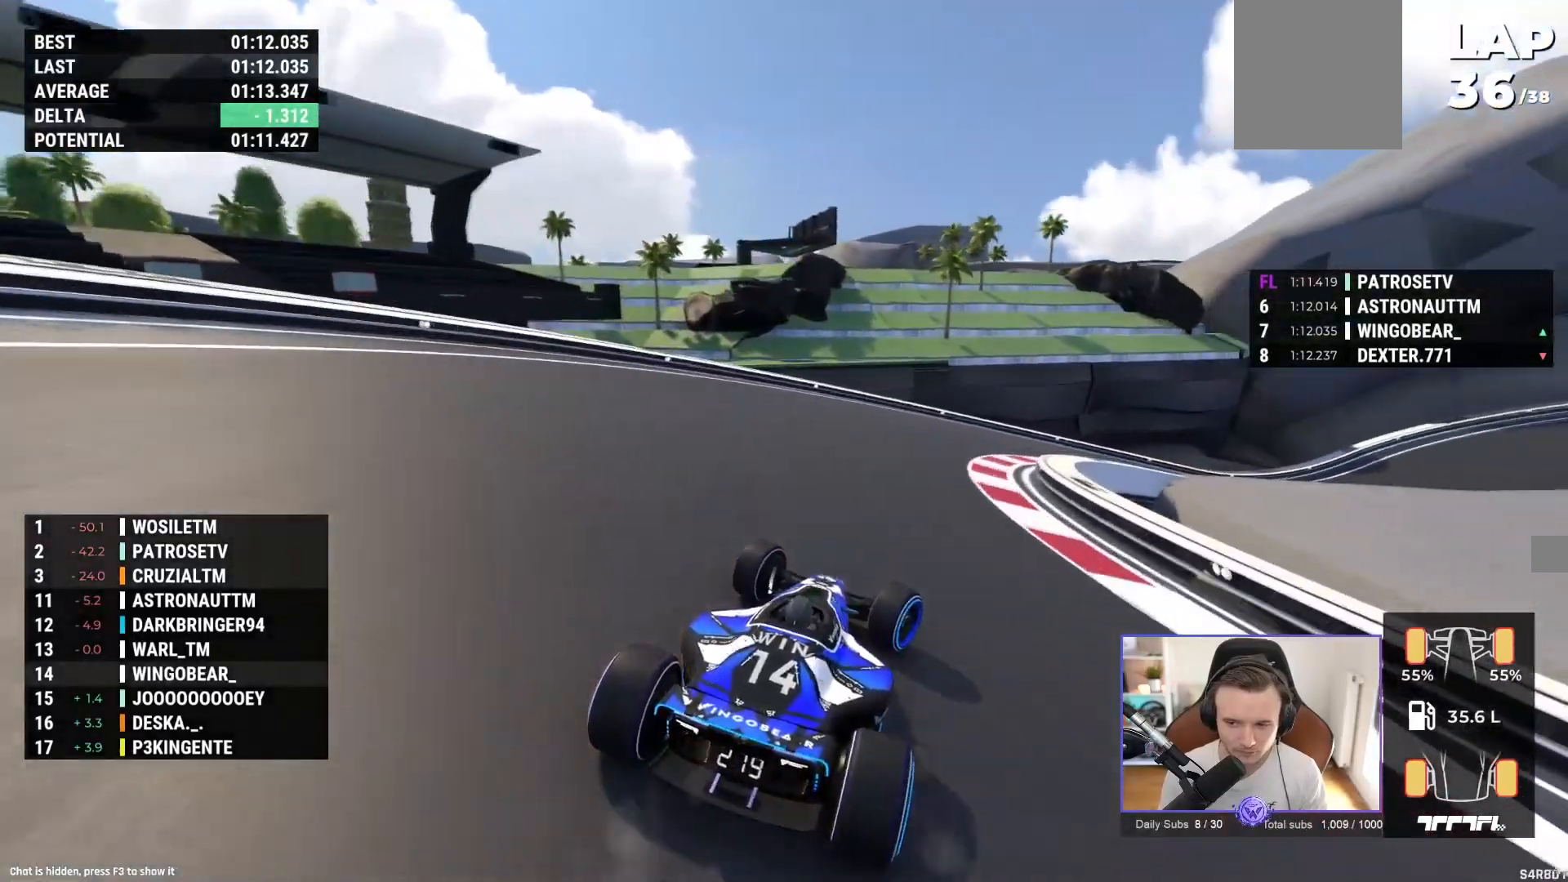
{"buttons": [], "left_stick": "right", "events": [[400, "A", "up"]]}
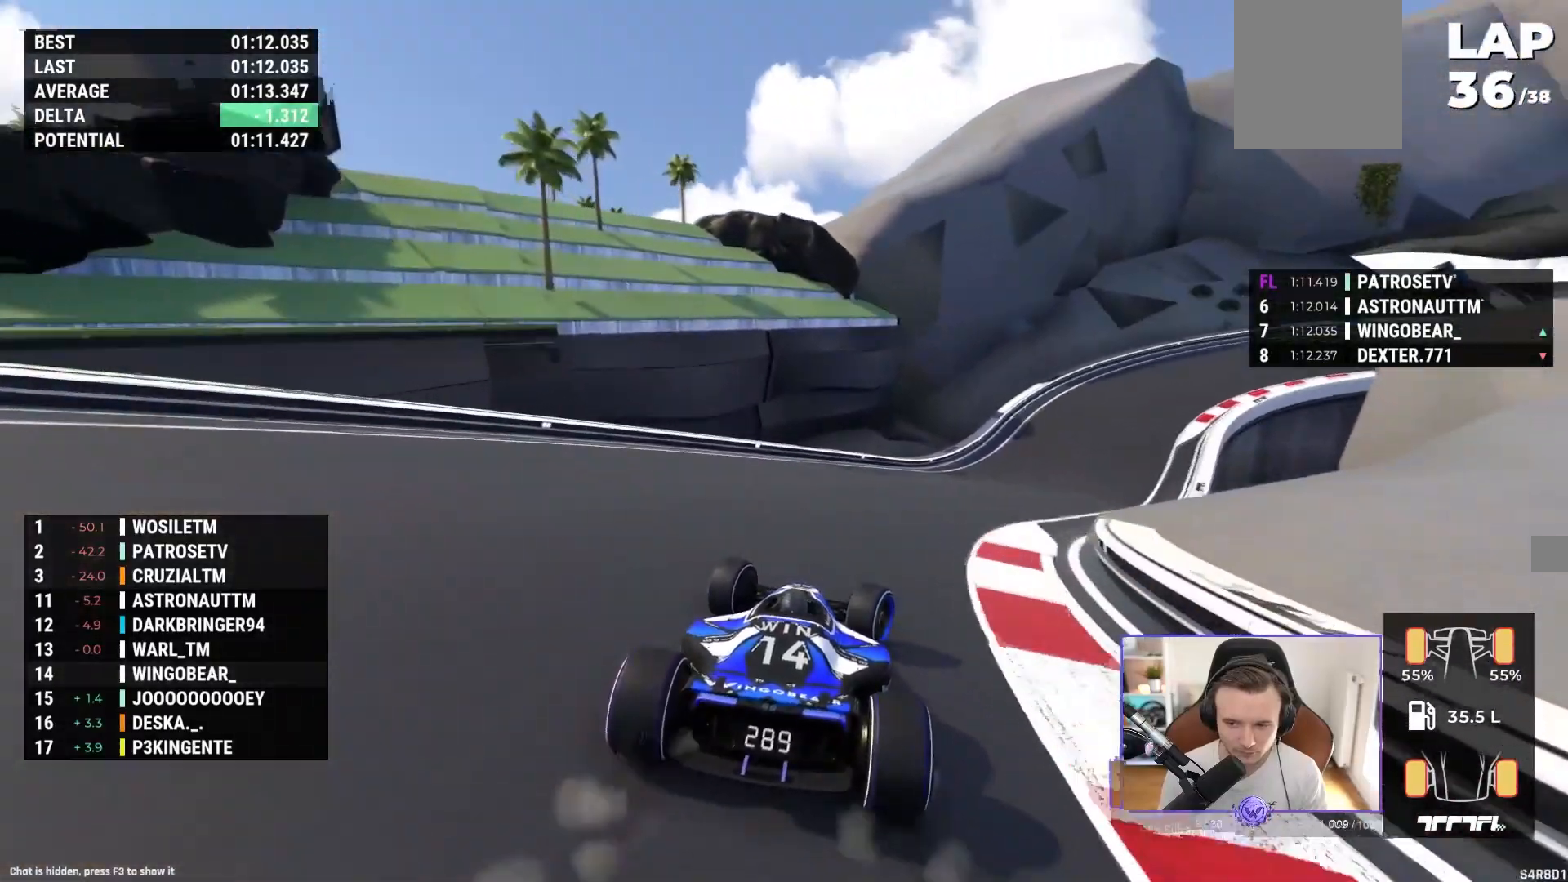
{"buttons": ["A"], "left_stick": "right", "events": [[17, "A", "down"]]}
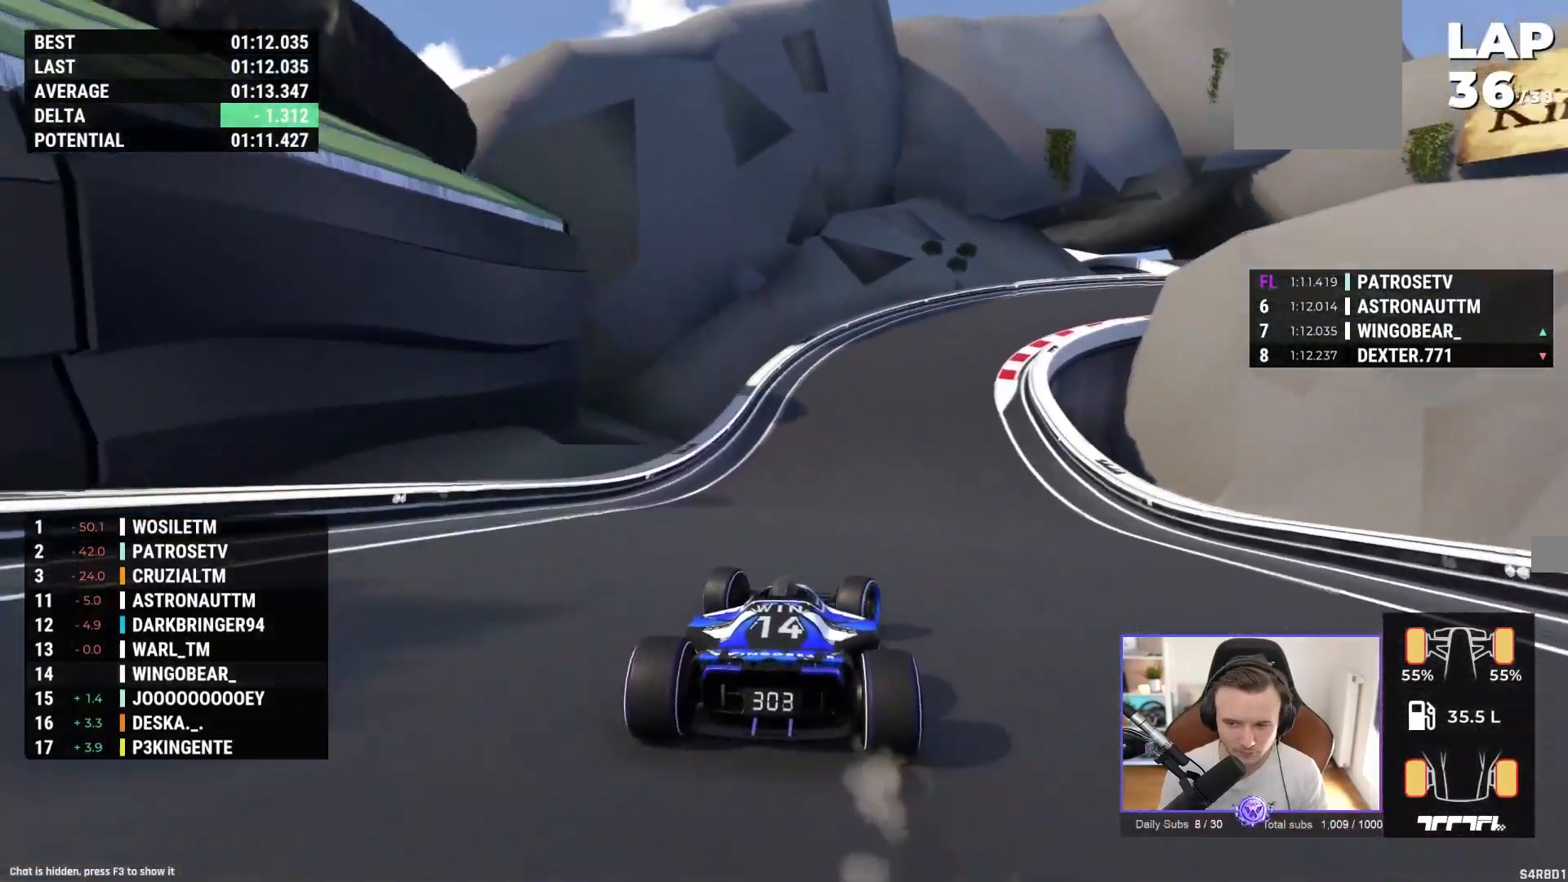
{"buttons": [], "left_stick": "right", "events": [[417, "A", "up"]]}
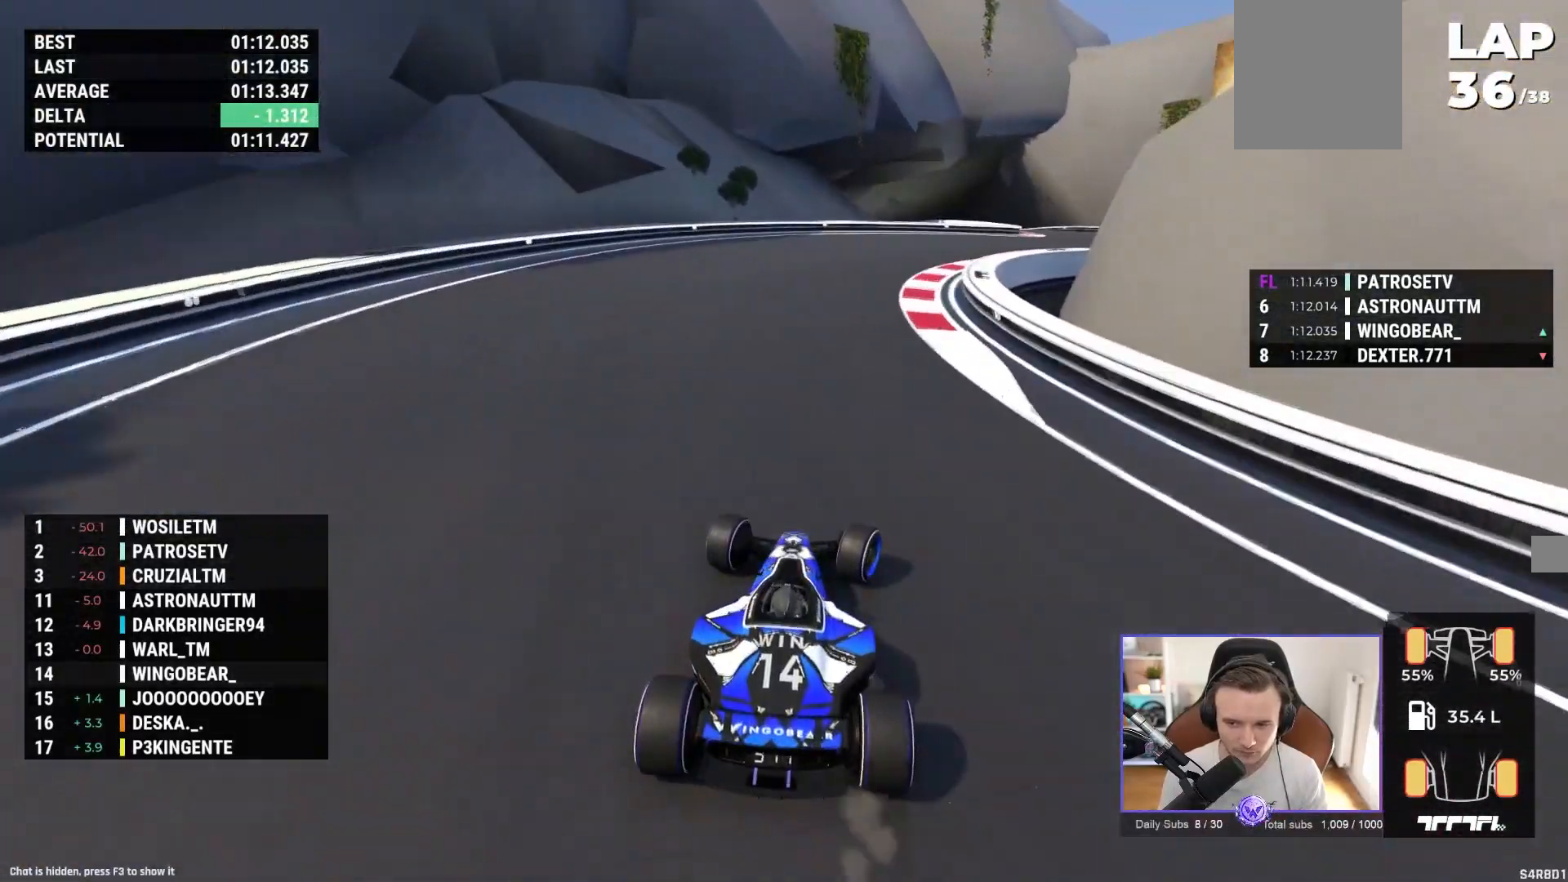
{"buttons": ["A"], "left_stick": "right", "events": [[83, "A", "down"]]}
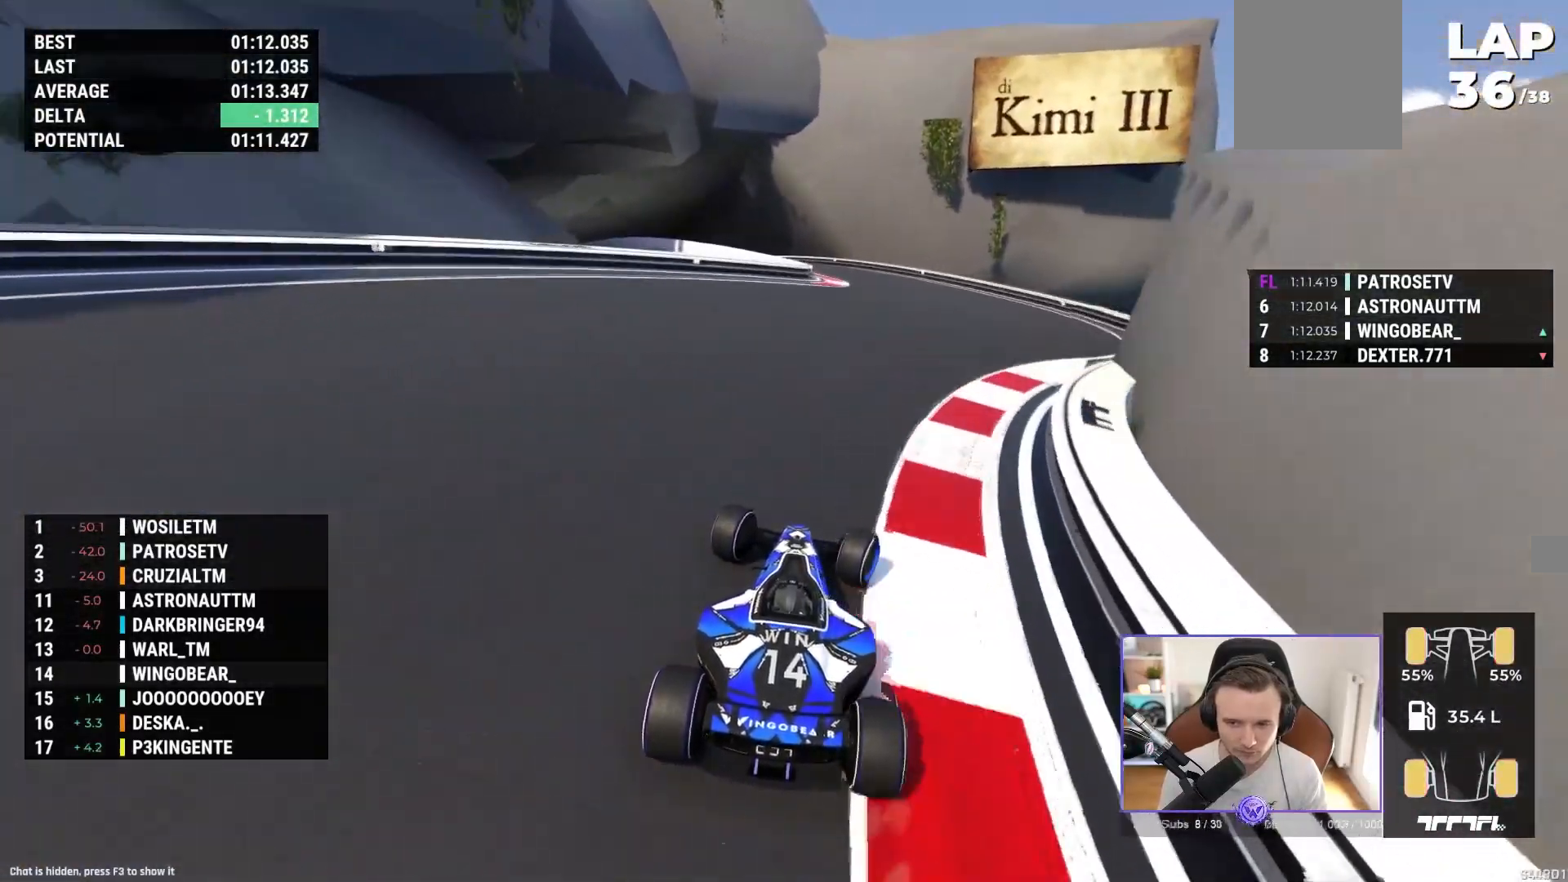
{"buttons": ["R1"], "left_stick": "left", "events": [[67, "left_stick", "left"], [400, "A", "up"], [467, "R1", "down"]]}
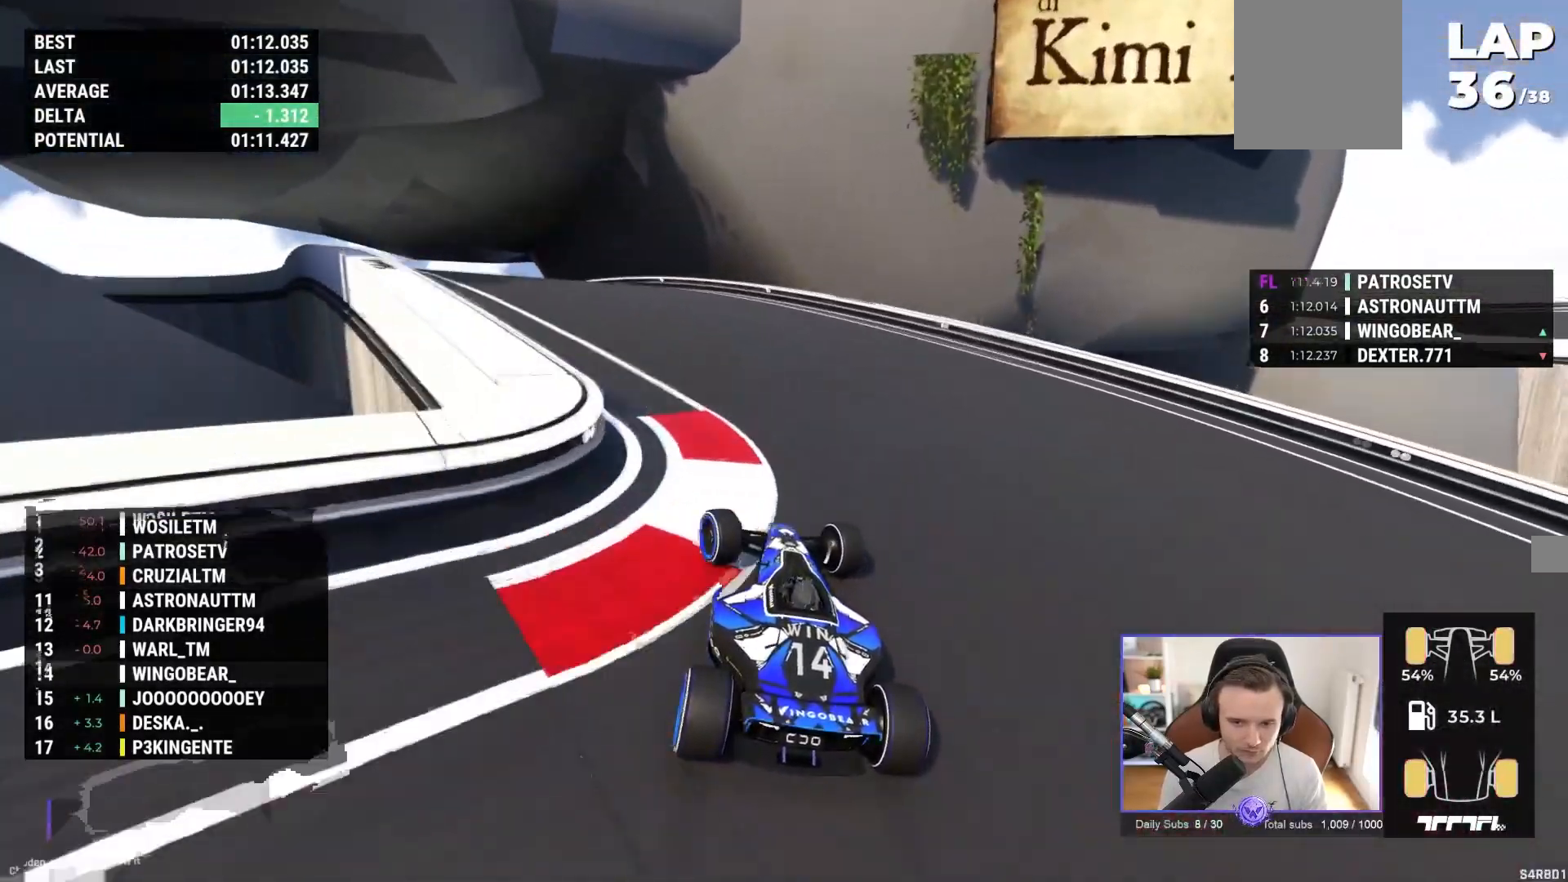
{"buttons": ["A"], "left_stick": "left", "events": [[50, "R1", "up"], [267, "A", "down"]]}